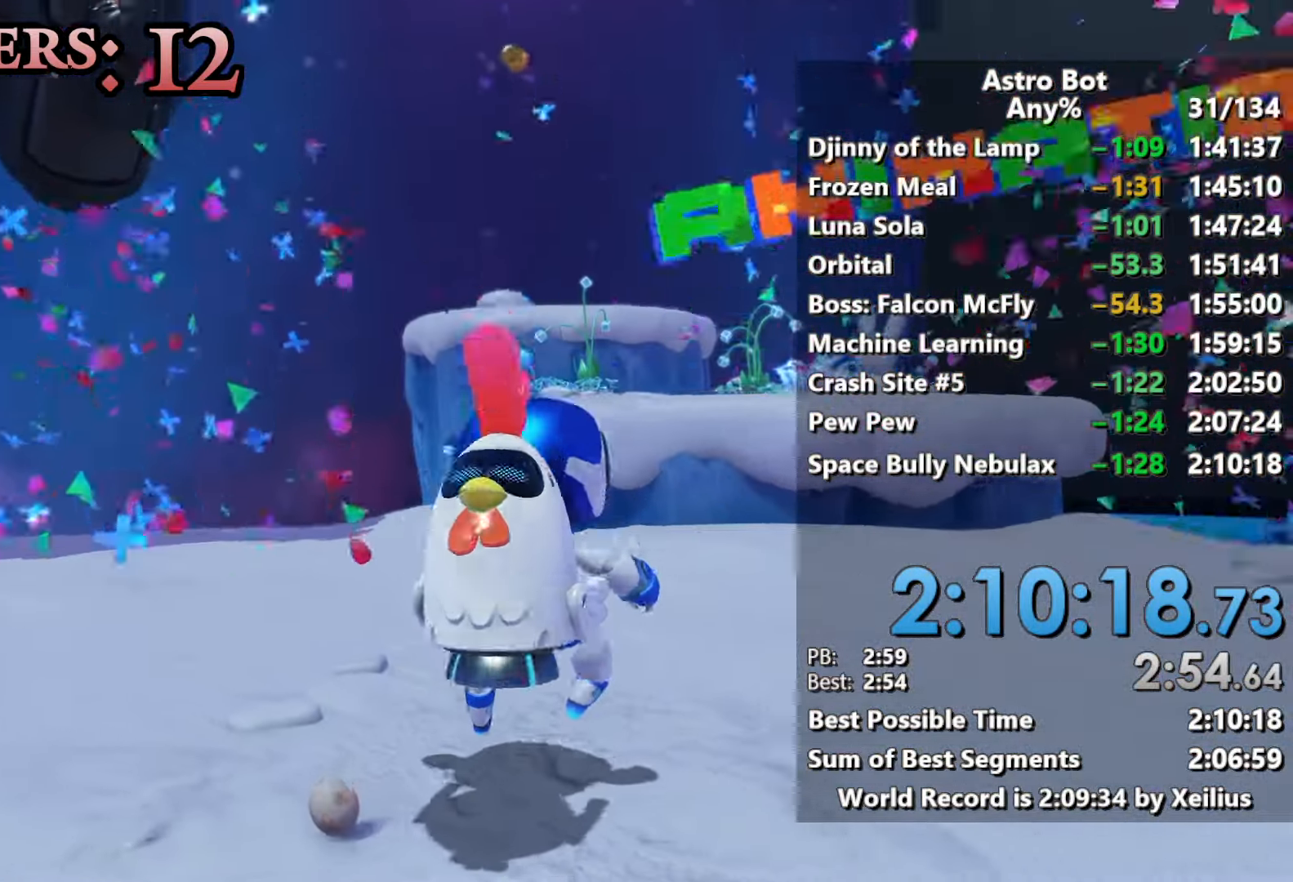
Gameplay with a controller (PlayStation layout); each line is a JSON object with the inputs held at the frame after it. "events" lists button and stick changes between this image and that frame as [ms after this image, input, new state], when the widget could be followed in between. Not read: L3.
{"buttons": [], "left_stick": "up", "right_stick": "center", "events": [[250, "CROSS", "up"]]}
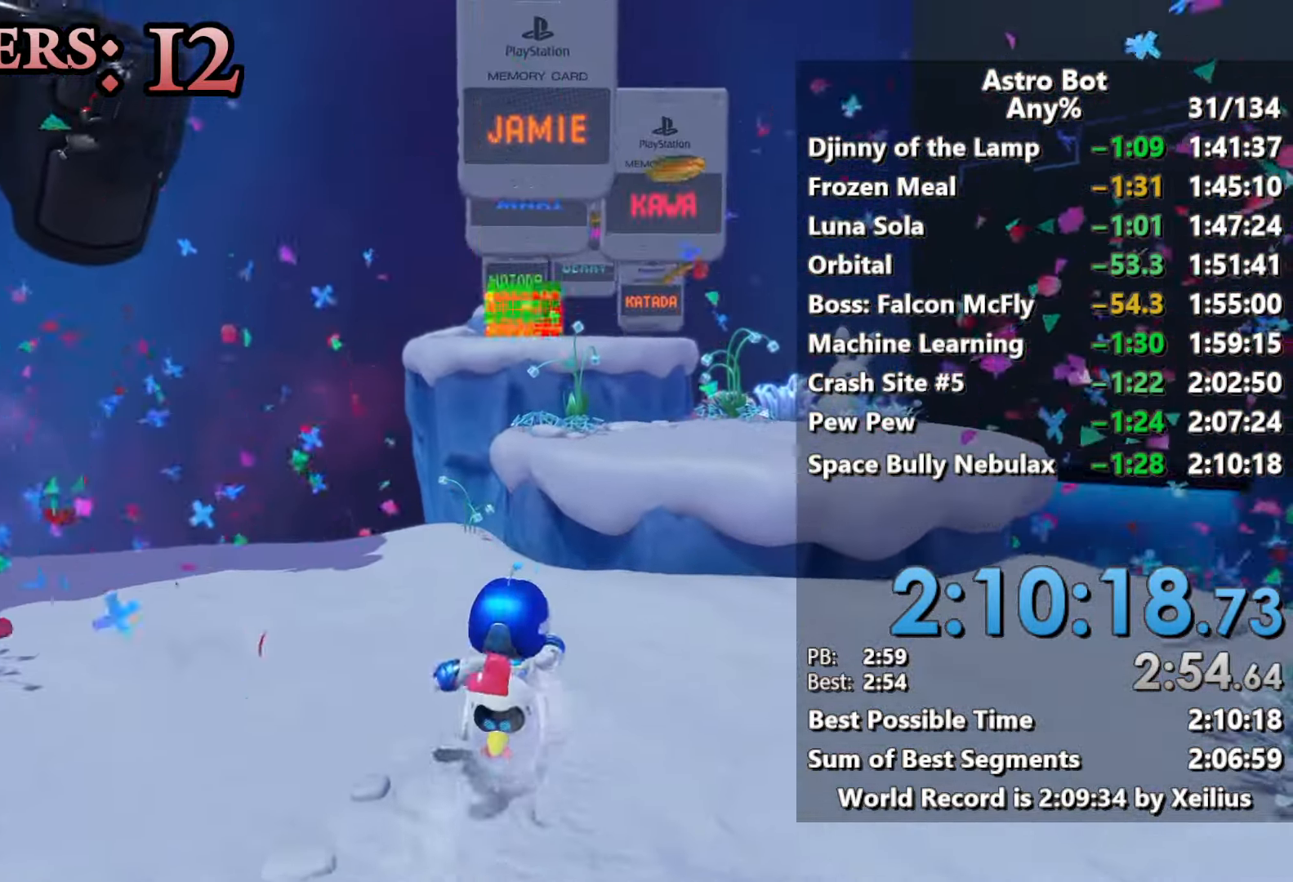
{"buttons": ["CROSS"], "left_stick": "up", "right_stick": "center", "events": [[67, "CROSS", "down"], [300, "CROSS", "up"], [417, "CROSS", "down"]]}
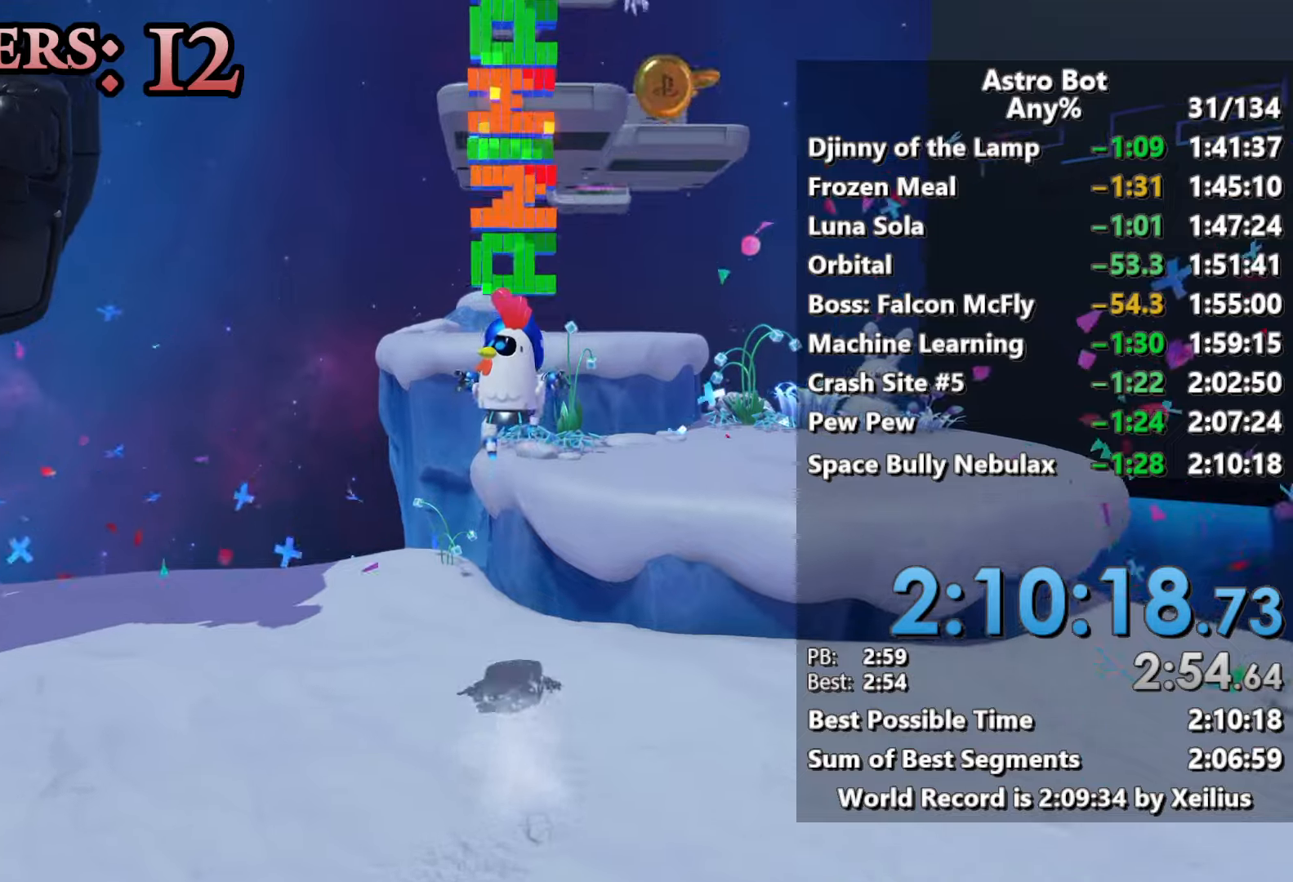
{"buttons": ["CROSS"], "left_stick": "up", "right_stick": "center", "events": []}
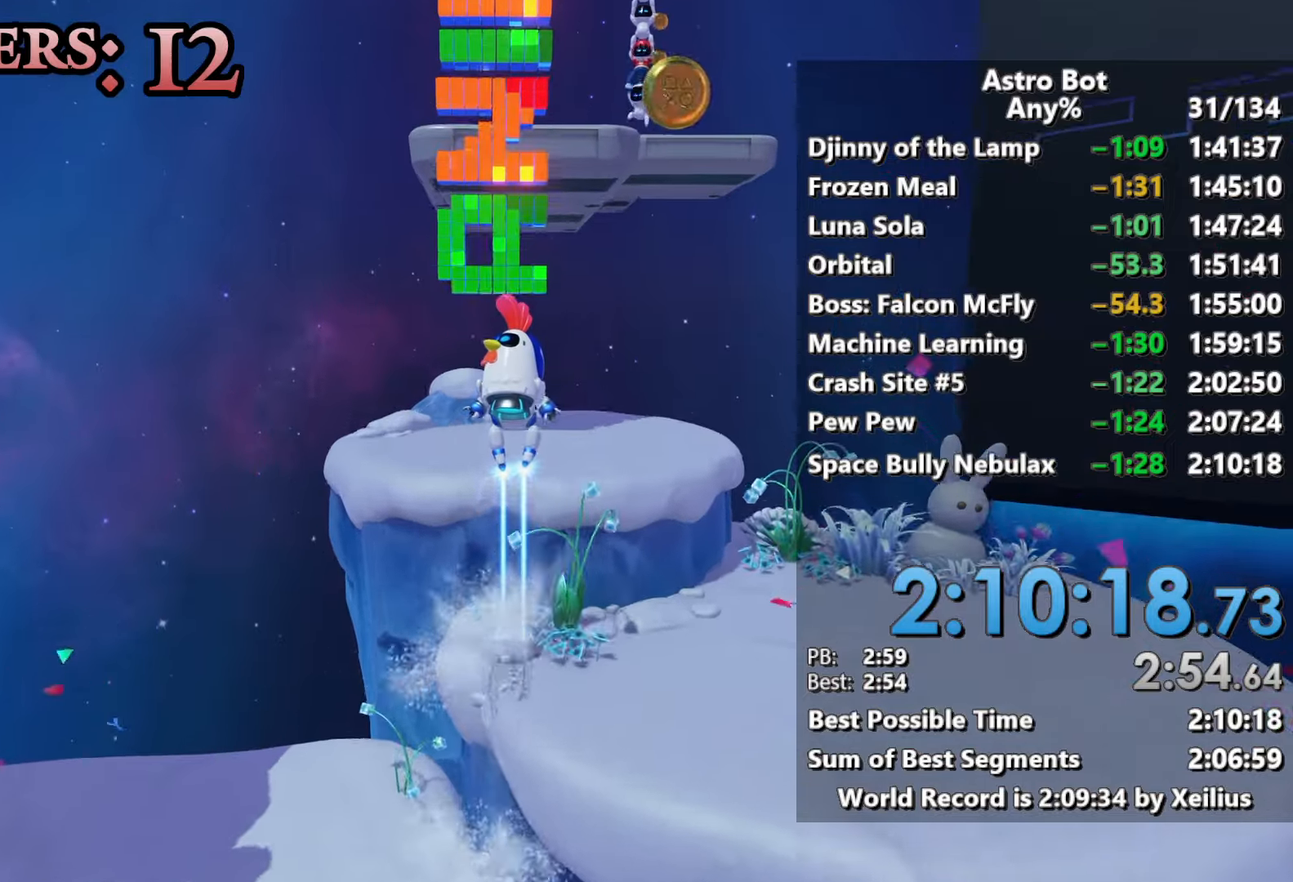
{"buttons": ["R2"], "left_stick": "up", "right_stick": "center", "events": [[117, "CROSS", "up"], [267, "CROSS", "down"], [383, "R2", "down"], [450, "CROSS", "up"]]}
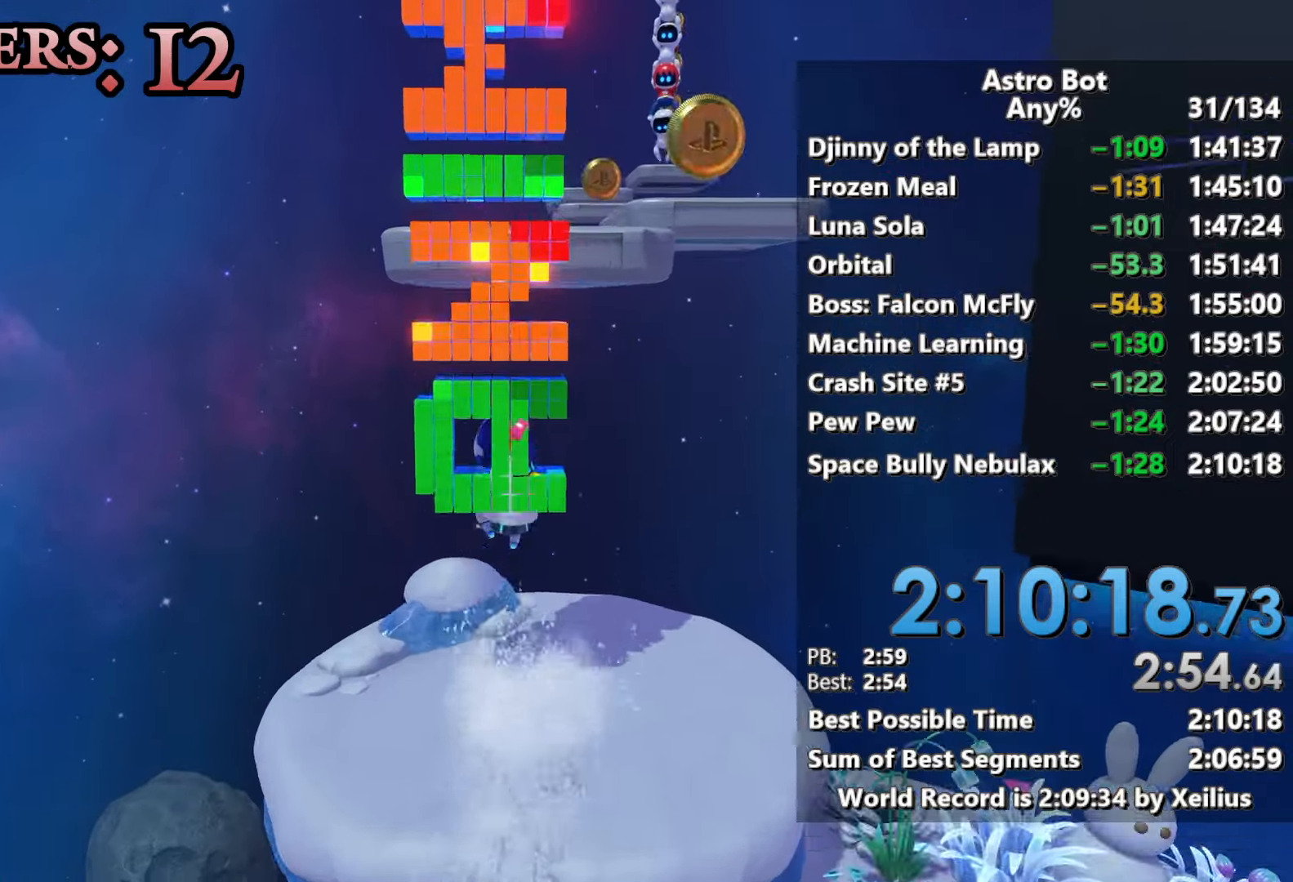
{"buttons": ["R2"], "left_stick": "up", "right_stick": "center", "events": []}
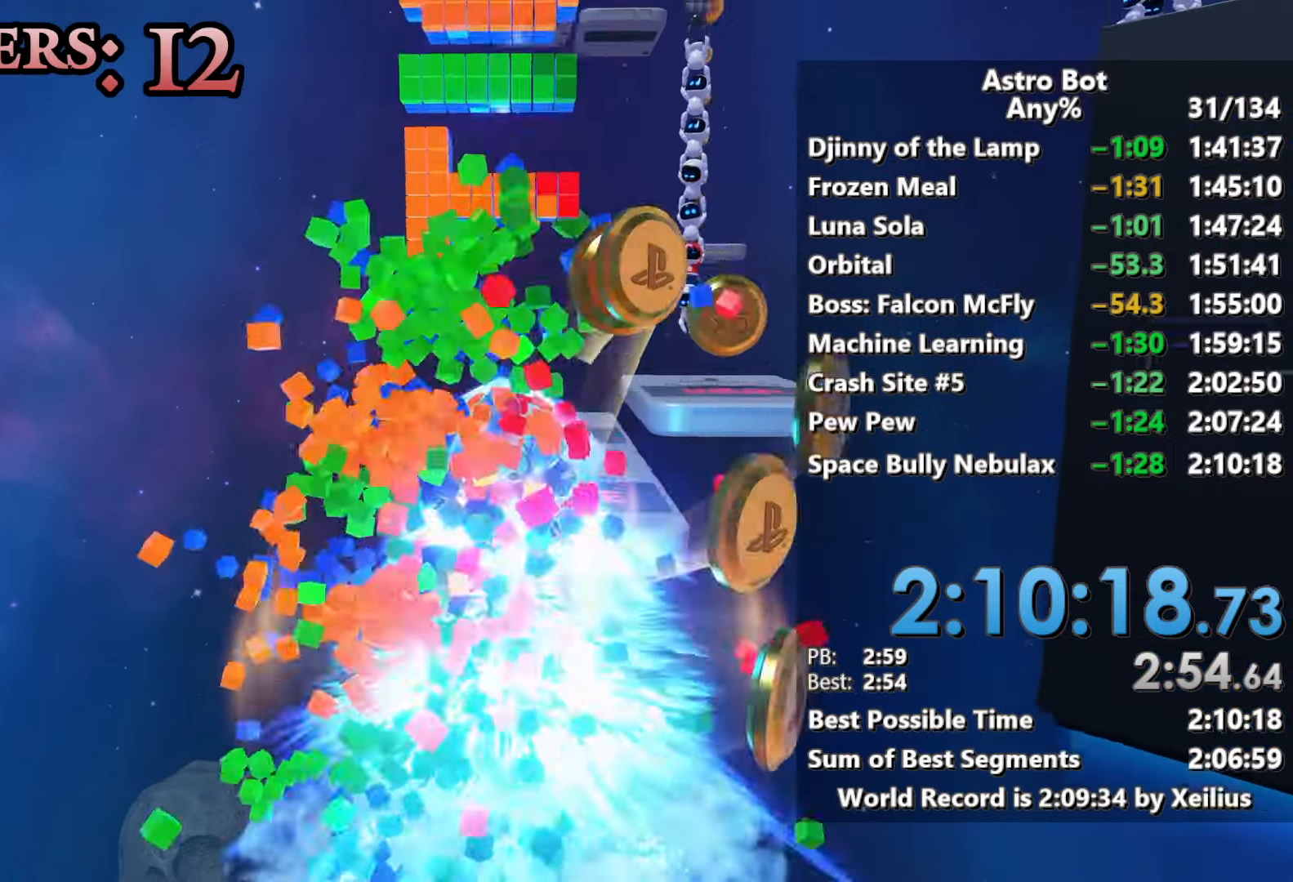
{"buttons": [], "left_stick": "up", "right_stick": "center", "events": [[50, "right_stick", "down"], [67, "R2", "up"], [117, "right_stick", "down-right"], [300, "right_stick", "center"]]}
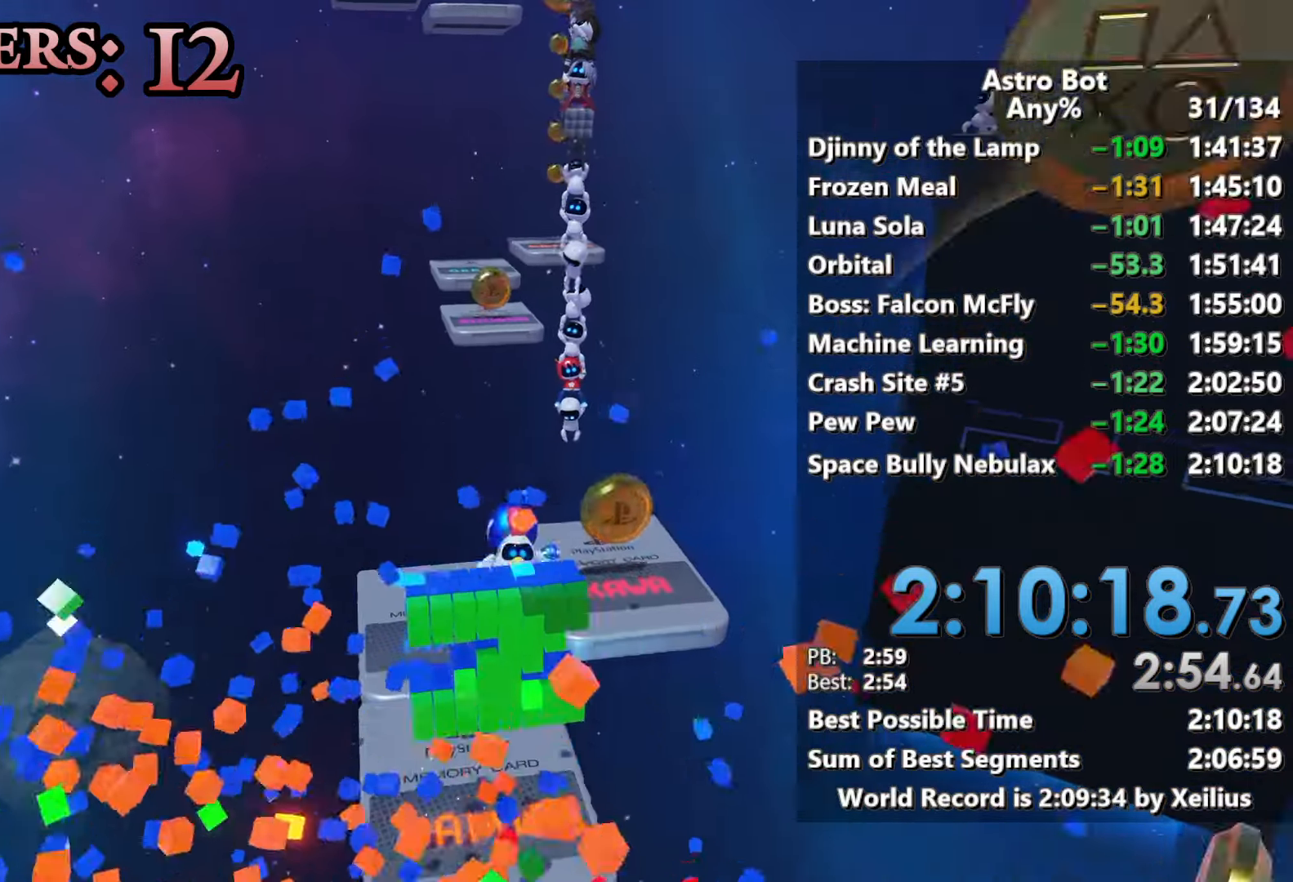
{"buttons": [], "left_stick": "up", "right_stick": "center", "events": []}
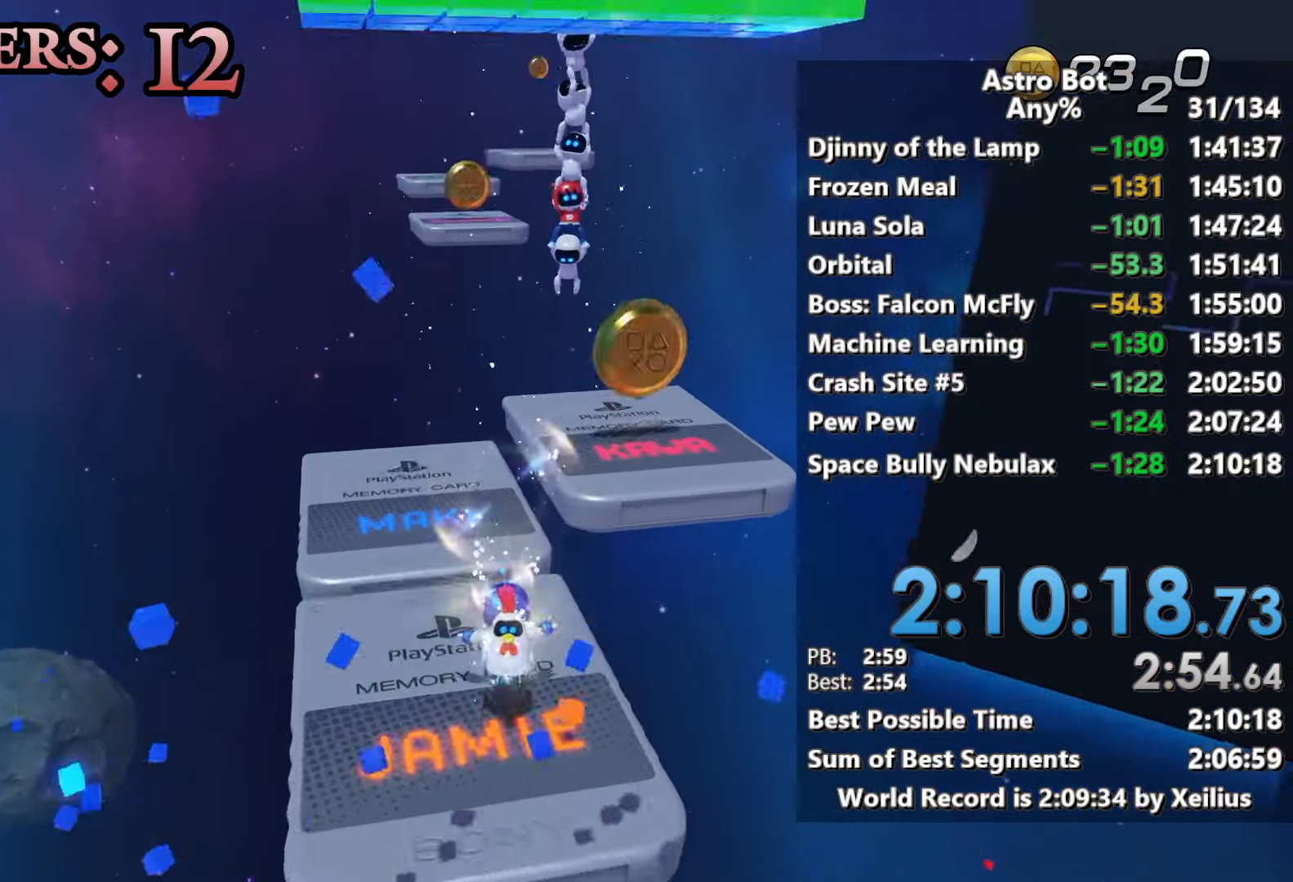
{"buttons": [], "left_stick": "up", "right_stick": "center", "events": [[33, "CROSS", "down"], [417, "CROSS", "up"]]}
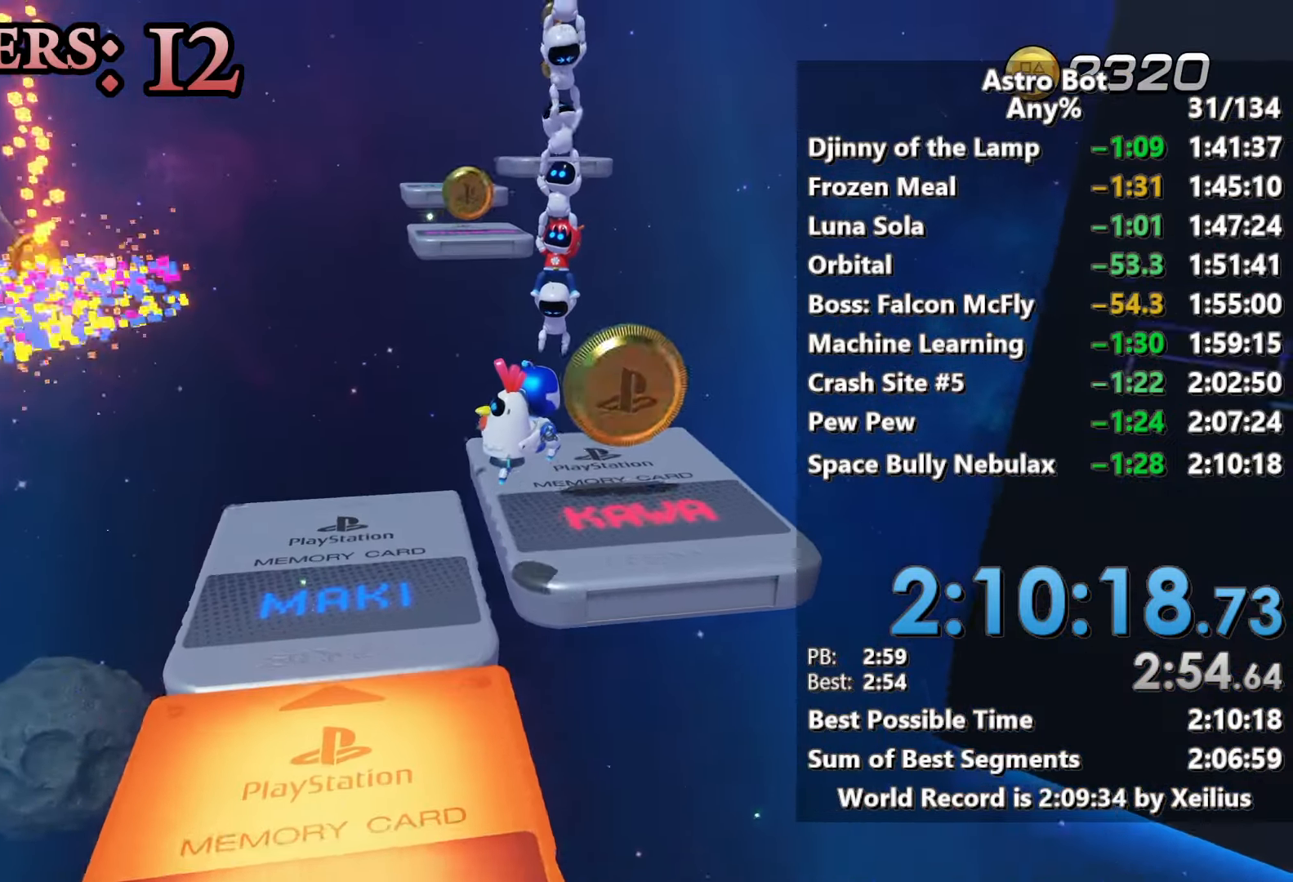
{"buttons": [], "left_stick": "up", "right_stick": "center", "events": [[300, "CROSS", "down"], [450, "CROSS", "up"]]}
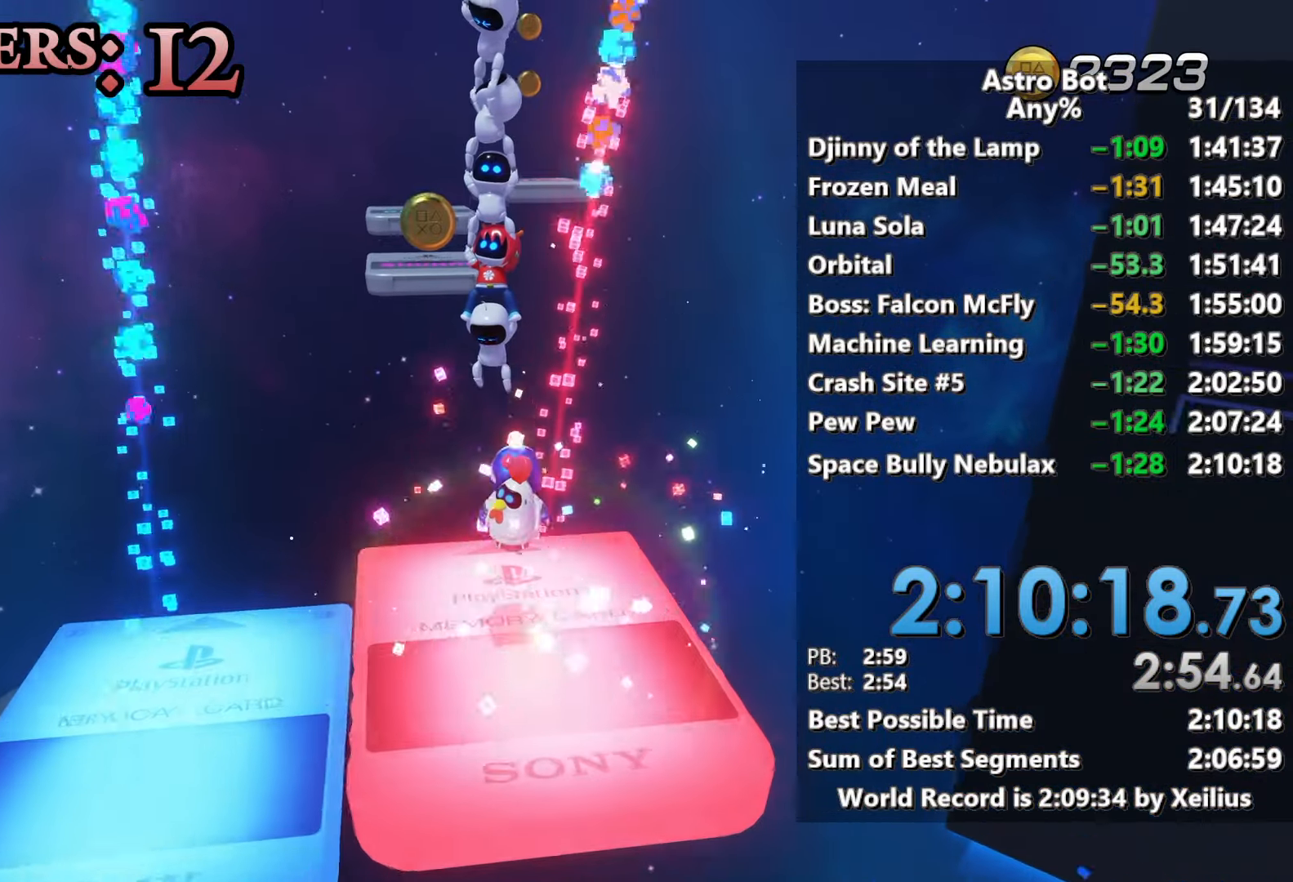
{"buttons": ["CROSS"], "left_stick": "up", "right_stick": "center", "events": [[83, "CROSS", "down"]]}
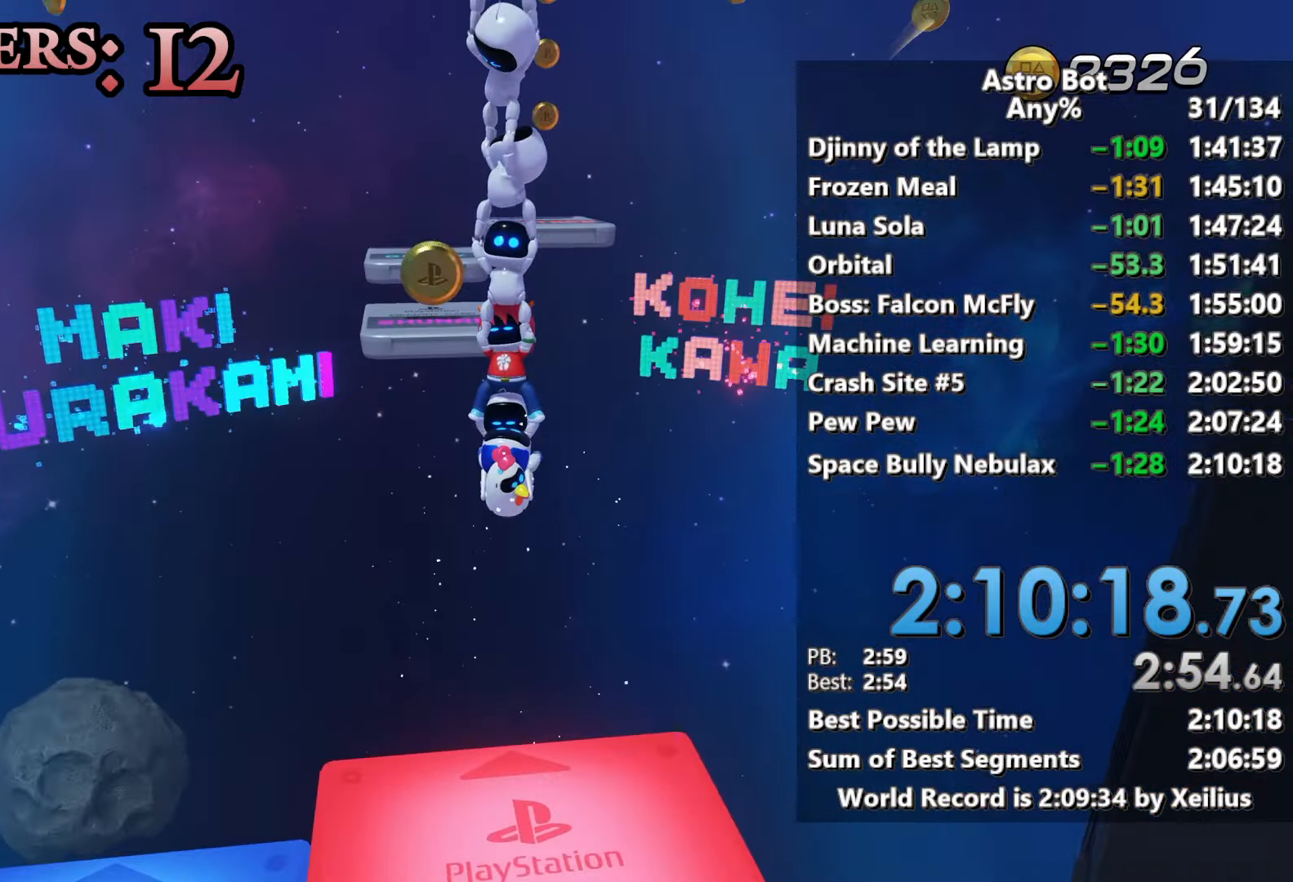
{"buttons": ["CROSS"], "left_stick": "up", "right_stick": "left", "events": [[117, "CROSS", "up"], [333, "CROSS", "down"], [333, "right_stick", "left"]]}
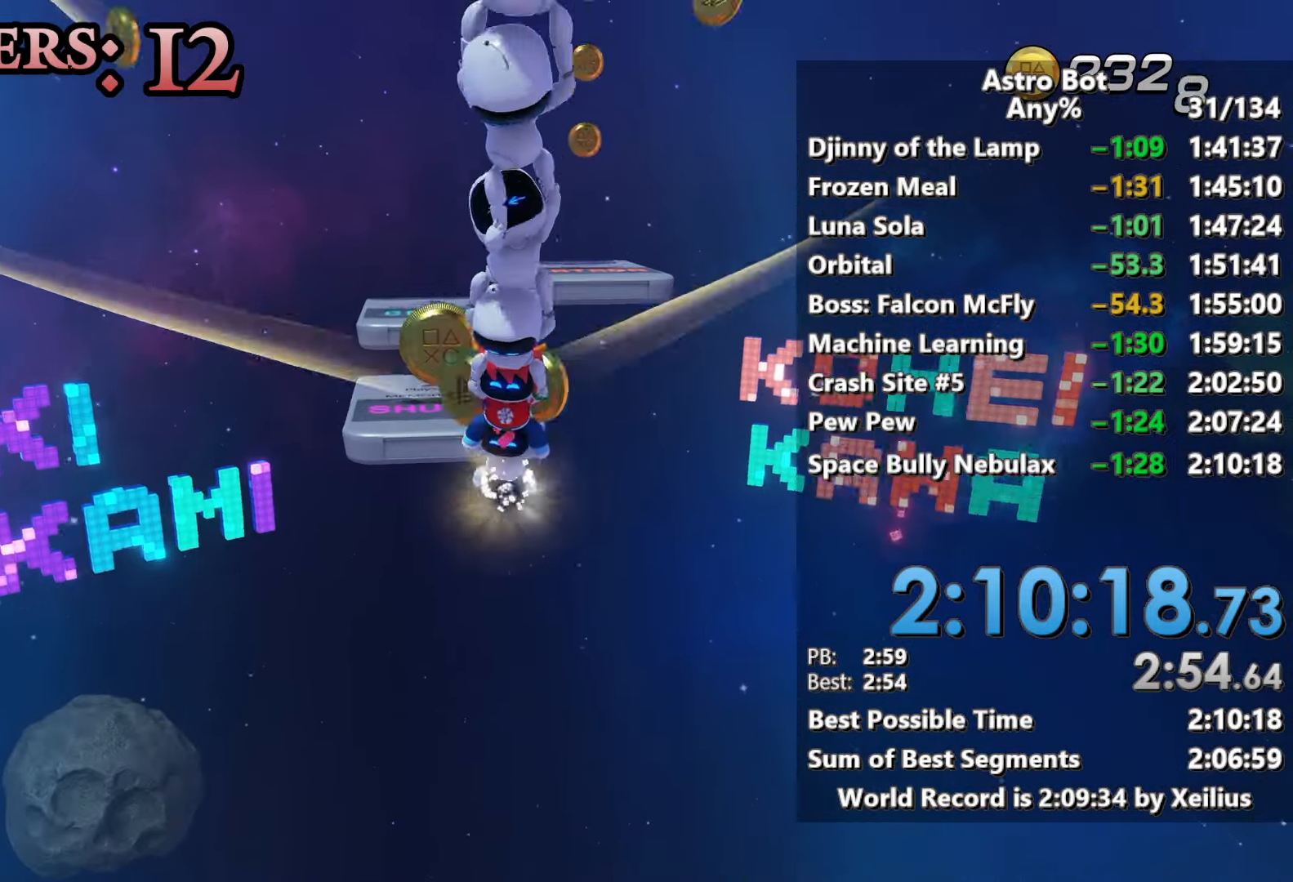
{"buttons": ["CROSS"], "left_stick": "up", "right_stick": "center", "events": [[83, "right_stick", "center"], [133, "CROSS", "up"], [267, "CROSS", "down"]]}
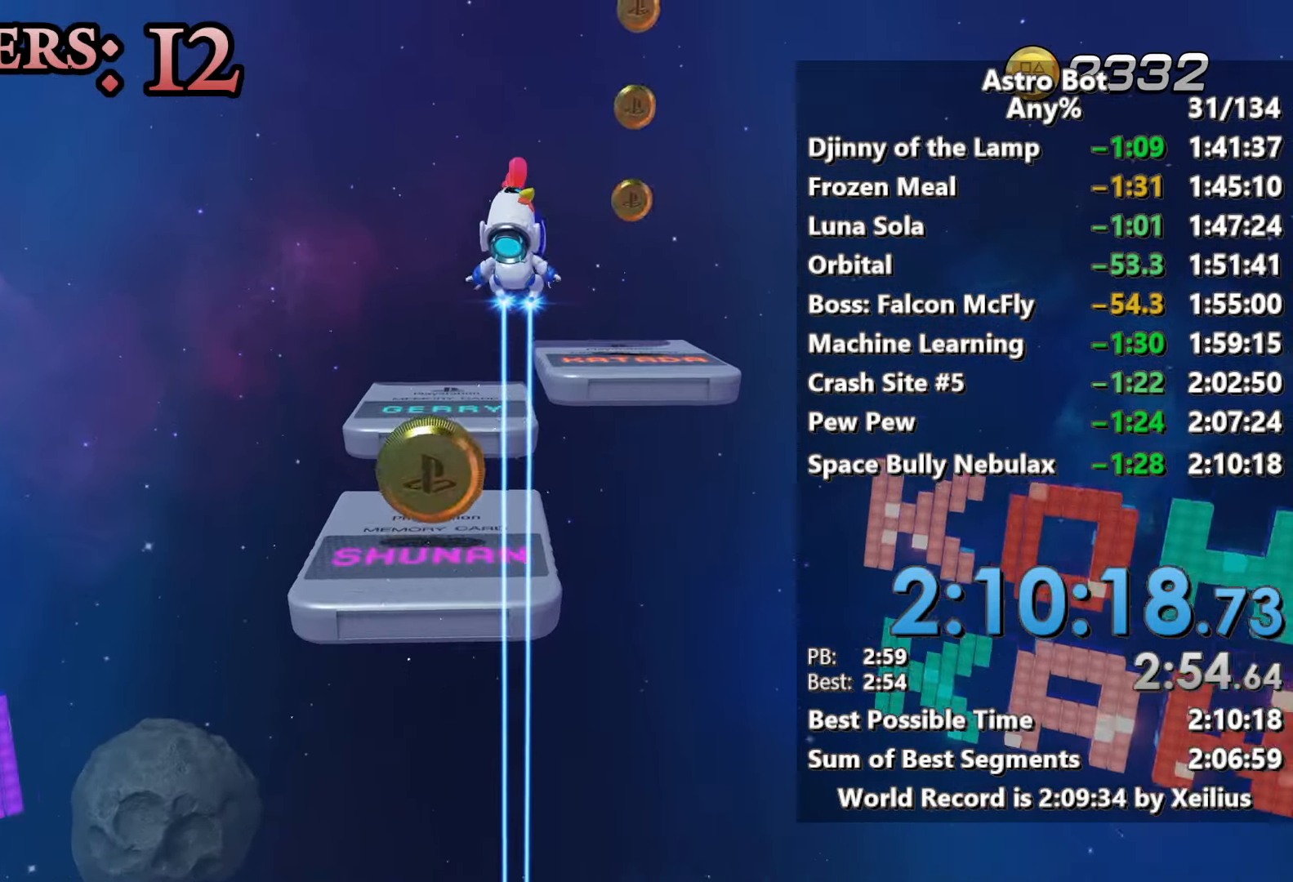
{"buttons": ["CROSS"], "left_stick": "up", "right_stick": "center", "events": []}
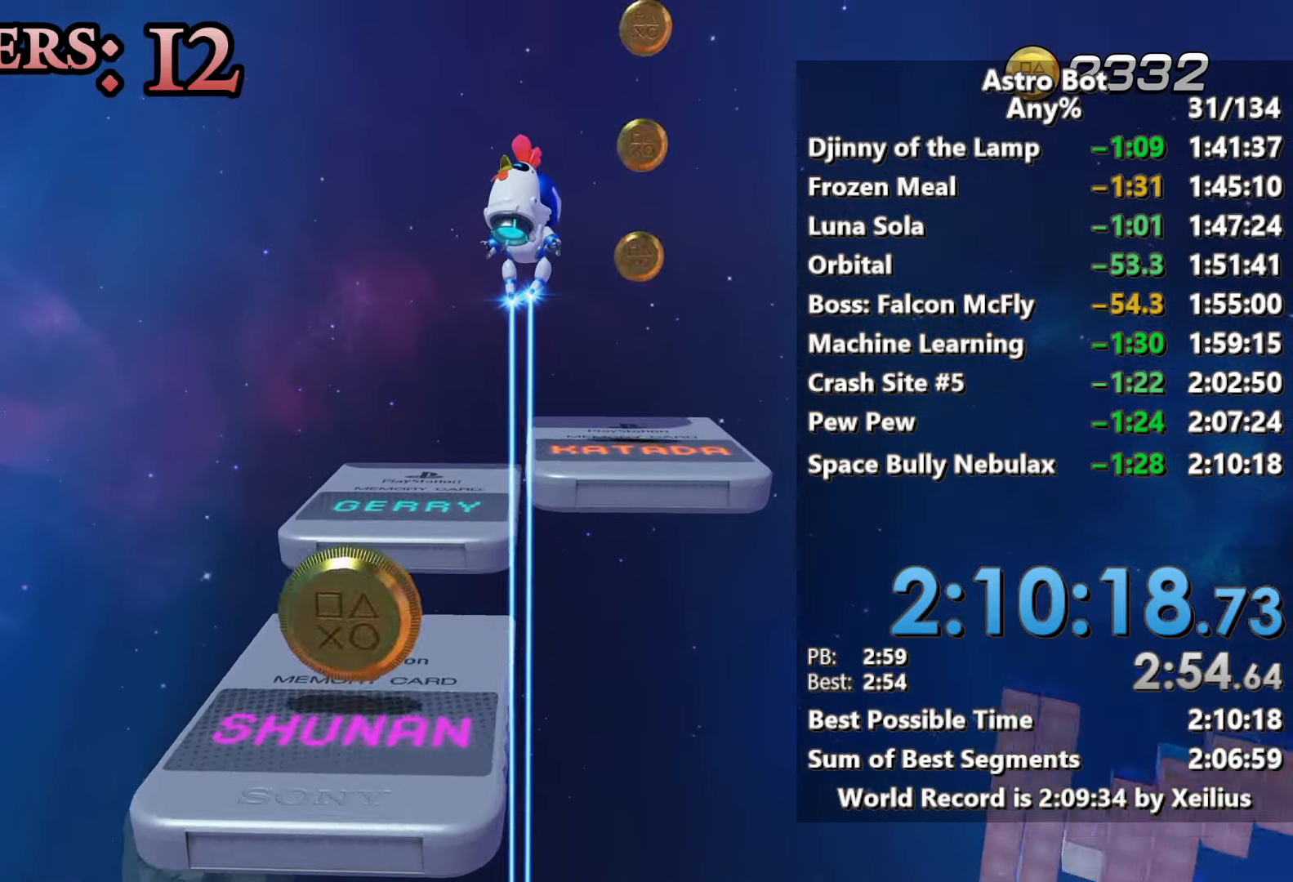
{"buttons": [], "left_stick": "up", "right_stick": "center", "events": [[100, "SQUARE", "down"], [317, "SQUARE", "up"], [367, "CROSS", "up"]]}
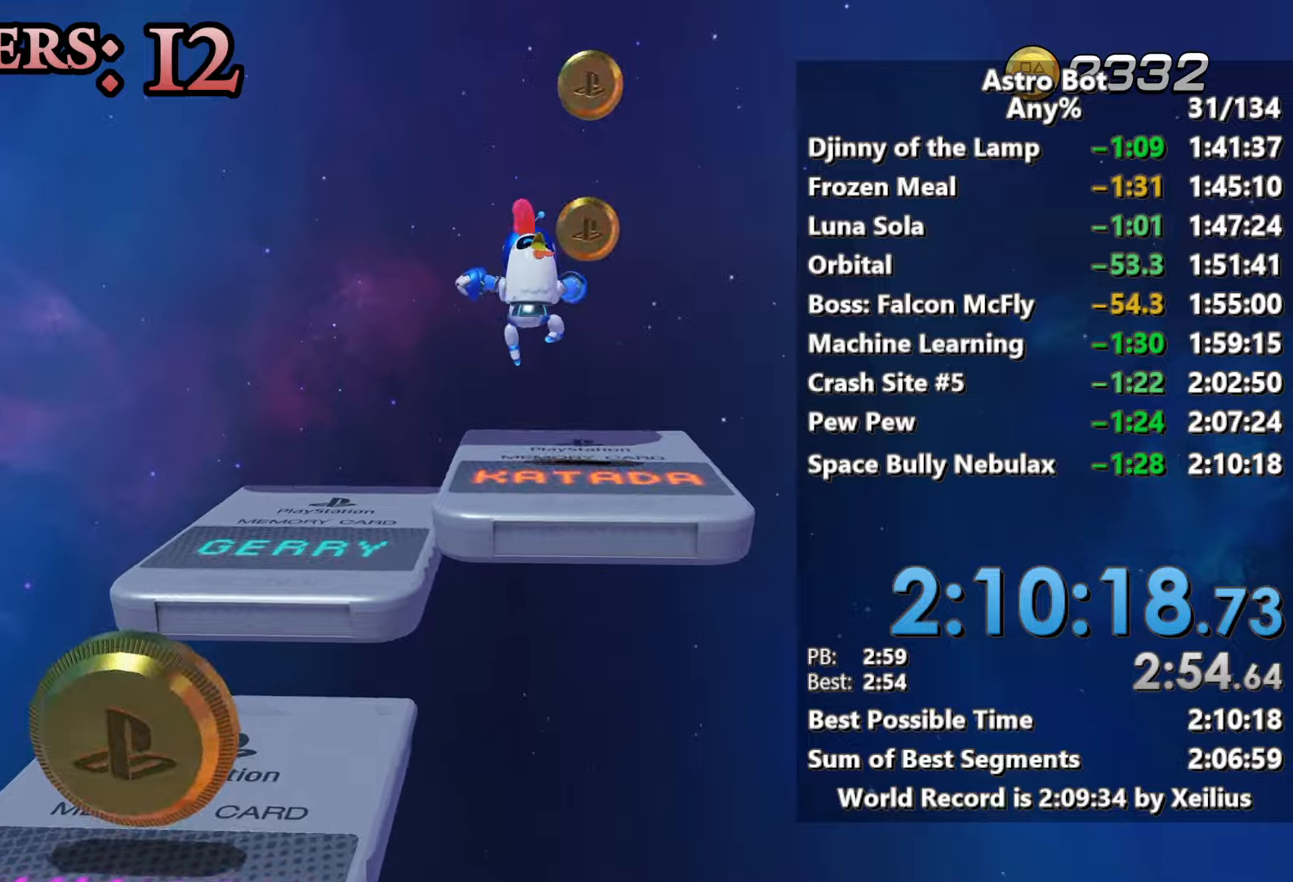
{"buttons": ["CROSS", "R2"], "left_stick": "up-left", "right_stick": "up-left", "events": [[250, "right_stick", "up-left"], [317, "CROSS", "down"], [400, "R2", "down"], [417, "left_stick", "up-left"]]}
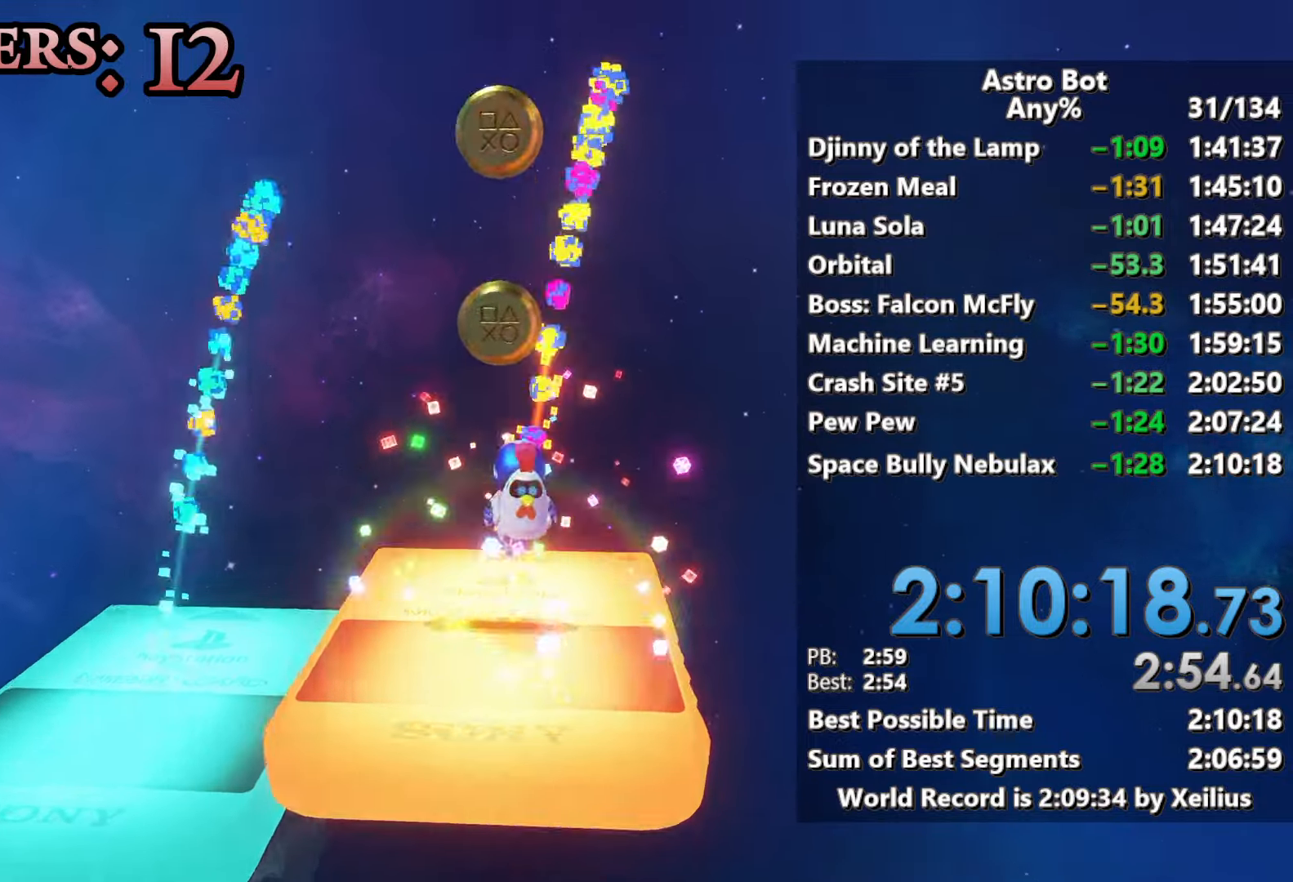
{"buttons": ["R2"], "left_stick": "left", "right_stick": "center", "events": [[17, "CROSS", "up"], [17, "left_stick", "left"], [33, "right_stick", "left"], [150, "left_stick", "center"], [183, "right_stick", "center"], [417, "left_stick", "left"]]}
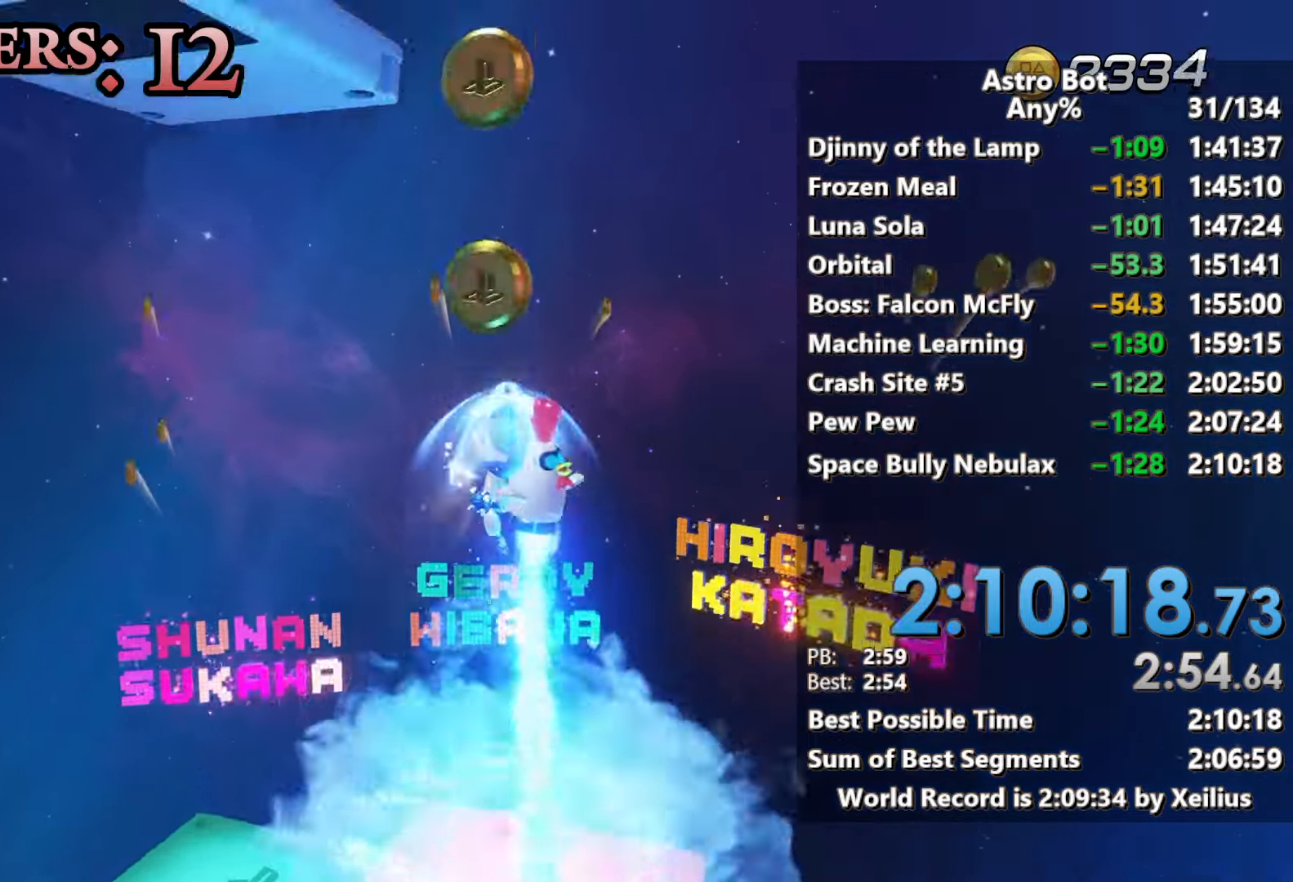
{"buttons": [], "left_stick": "left", "right_stick": "center", "events": [[317, "R2", "up"]]}
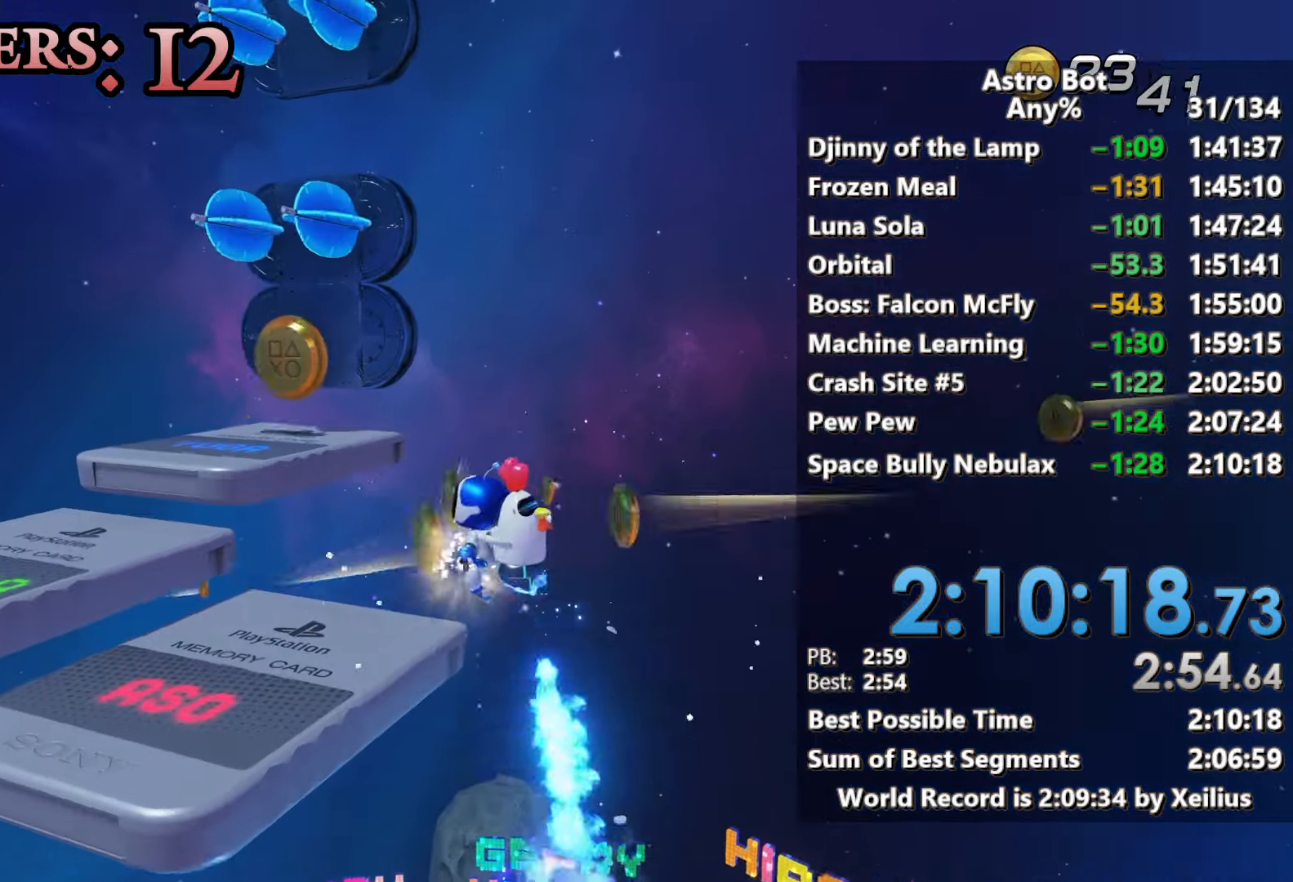
{"buttons": ["CROSS"], "left_stick": "up", "right_stick": "center", "events": [[233, "left_stick", "up-left"], [417, "CROSS", "down"], [483, "left_stick", "up"]]}
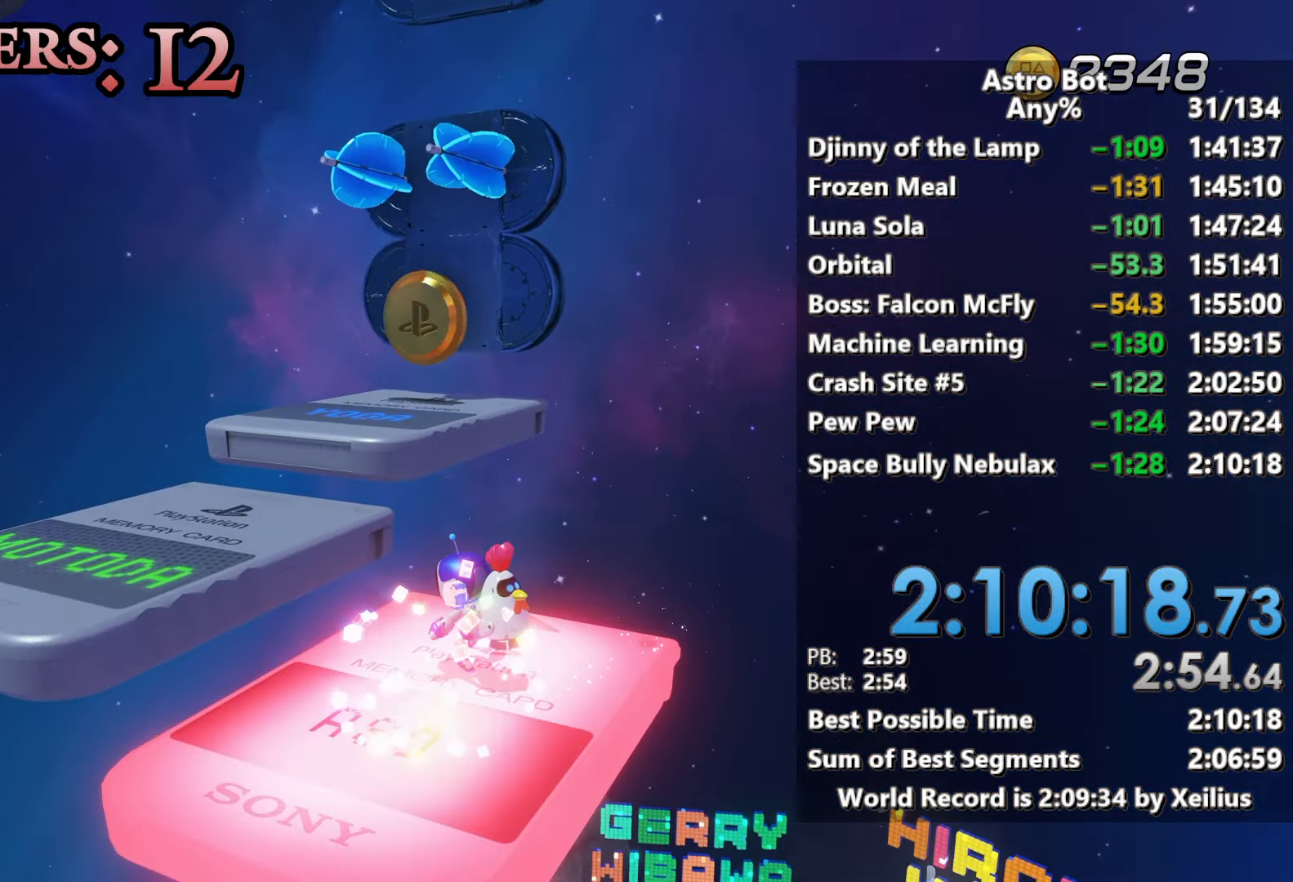
{"buttons": [], "left_stick": "up", "right_stick": "center", "events": [[67, "CROSS", "up"], [150, "CROSS", "down"], [350, "CROSS", "up"]]}
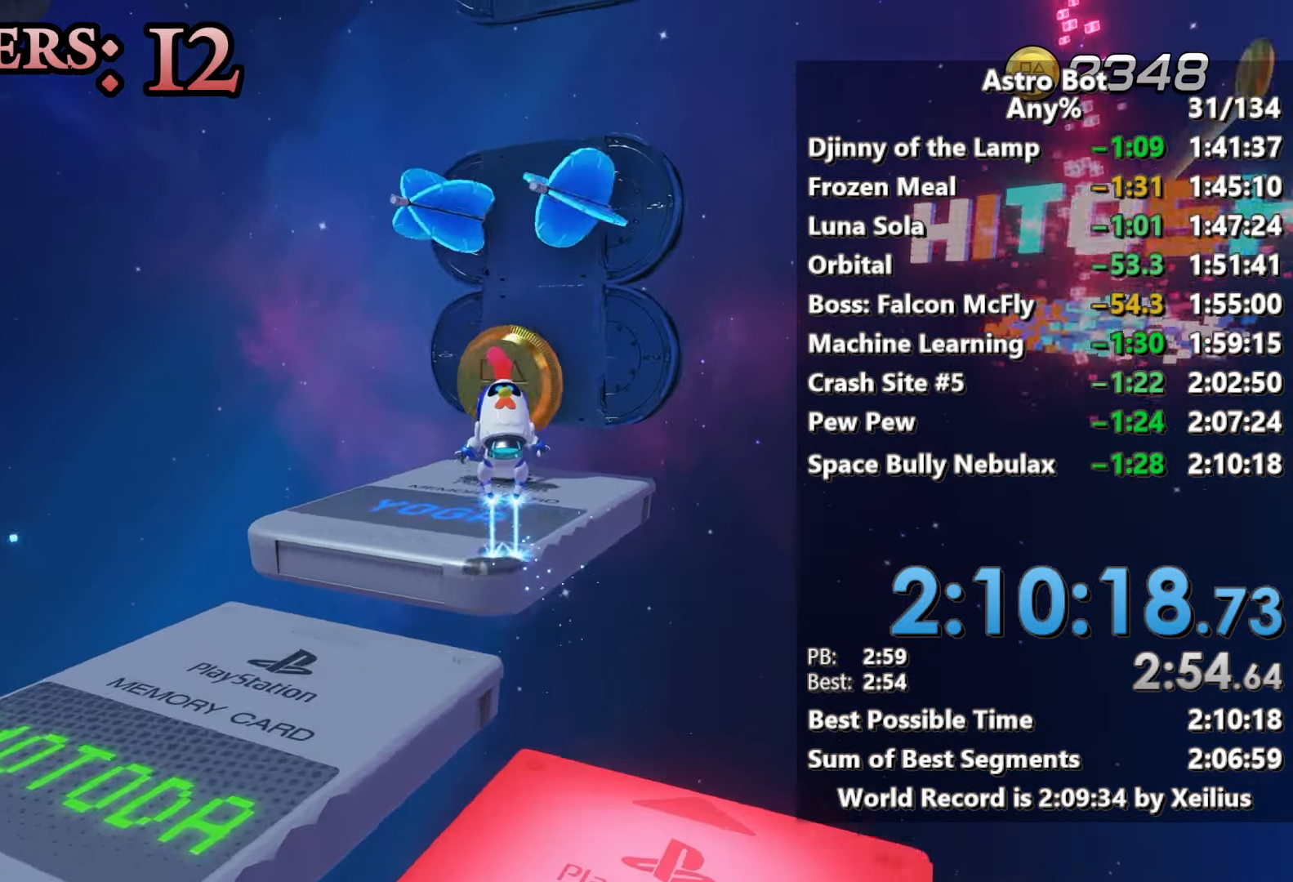
{"buttons": ["CROSS"], "left_stick": "up", "right_stick": "center", "events": [[333, "CROSS", "down"]]}
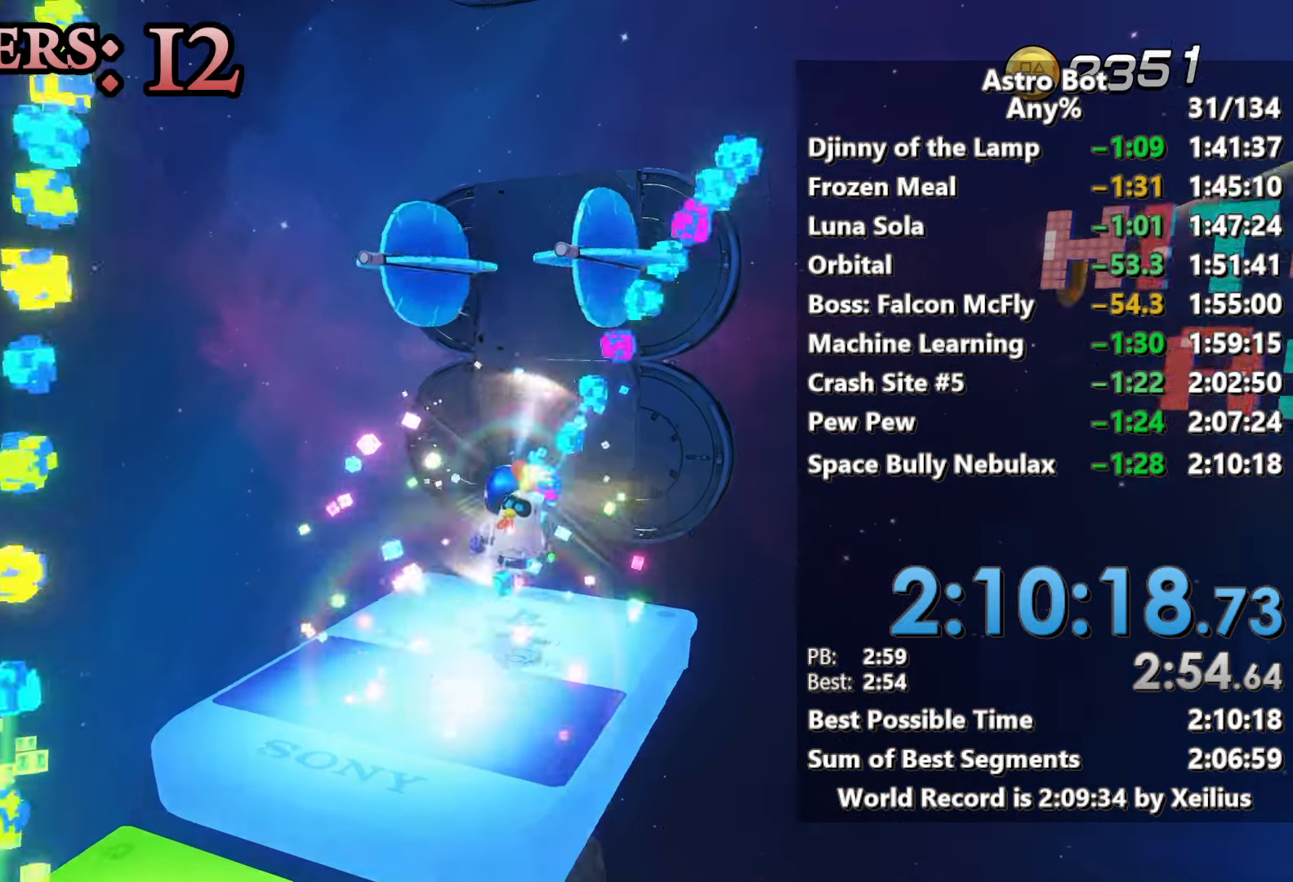
{"buttons": ["R2"], "left_stick": "up", "right_stick": "center", "events": [[67, "R2", "down"], [117, "right_stick", "up-right"], [183, "CROSS", "up"], [300, "right_stick", "center"]]}
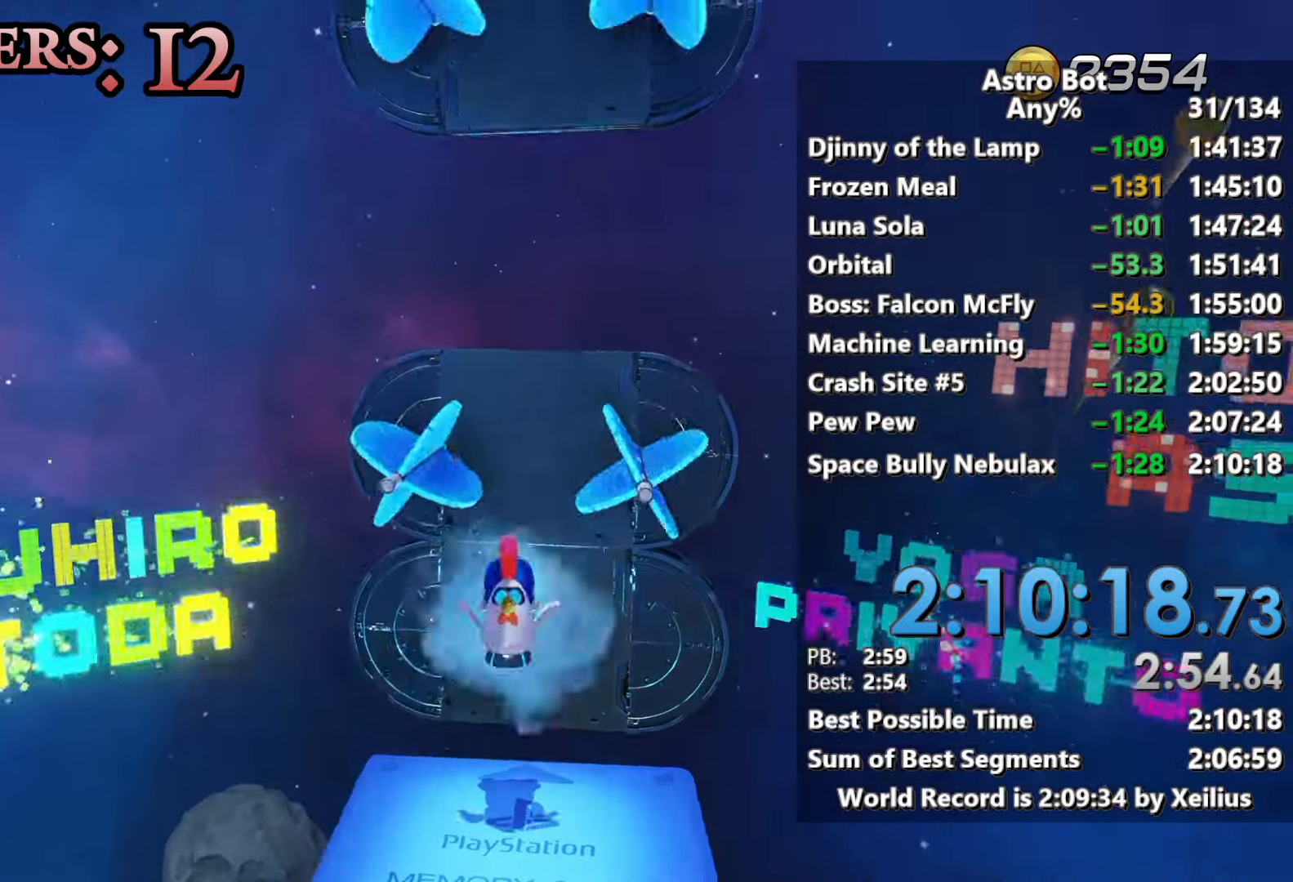
{"buttons": ["R2"], "left_stick": "up", "right_stick": "center", "events": []}
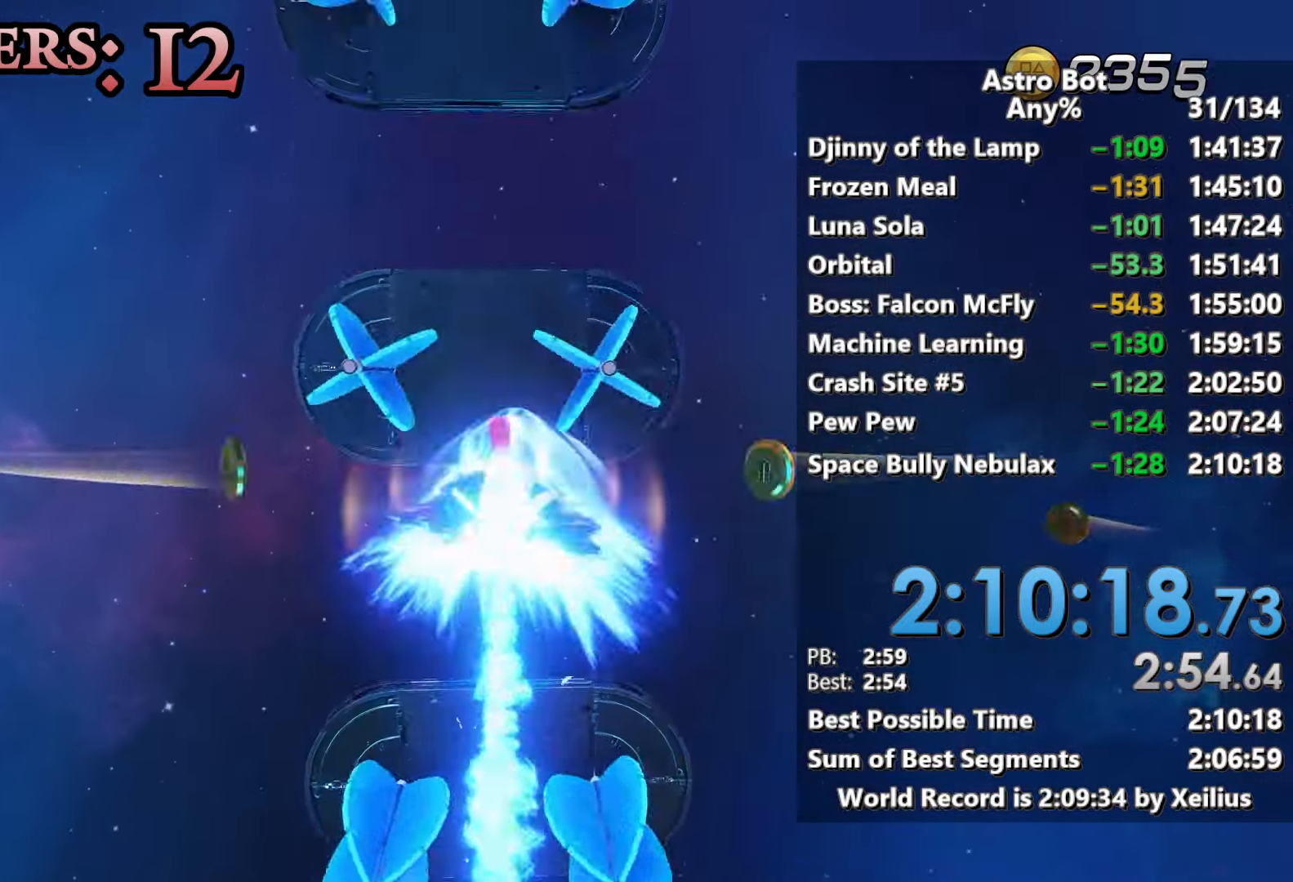
{"buttons": ["R2"], "left_stick": "up", "right_stick": "center", "events": []}
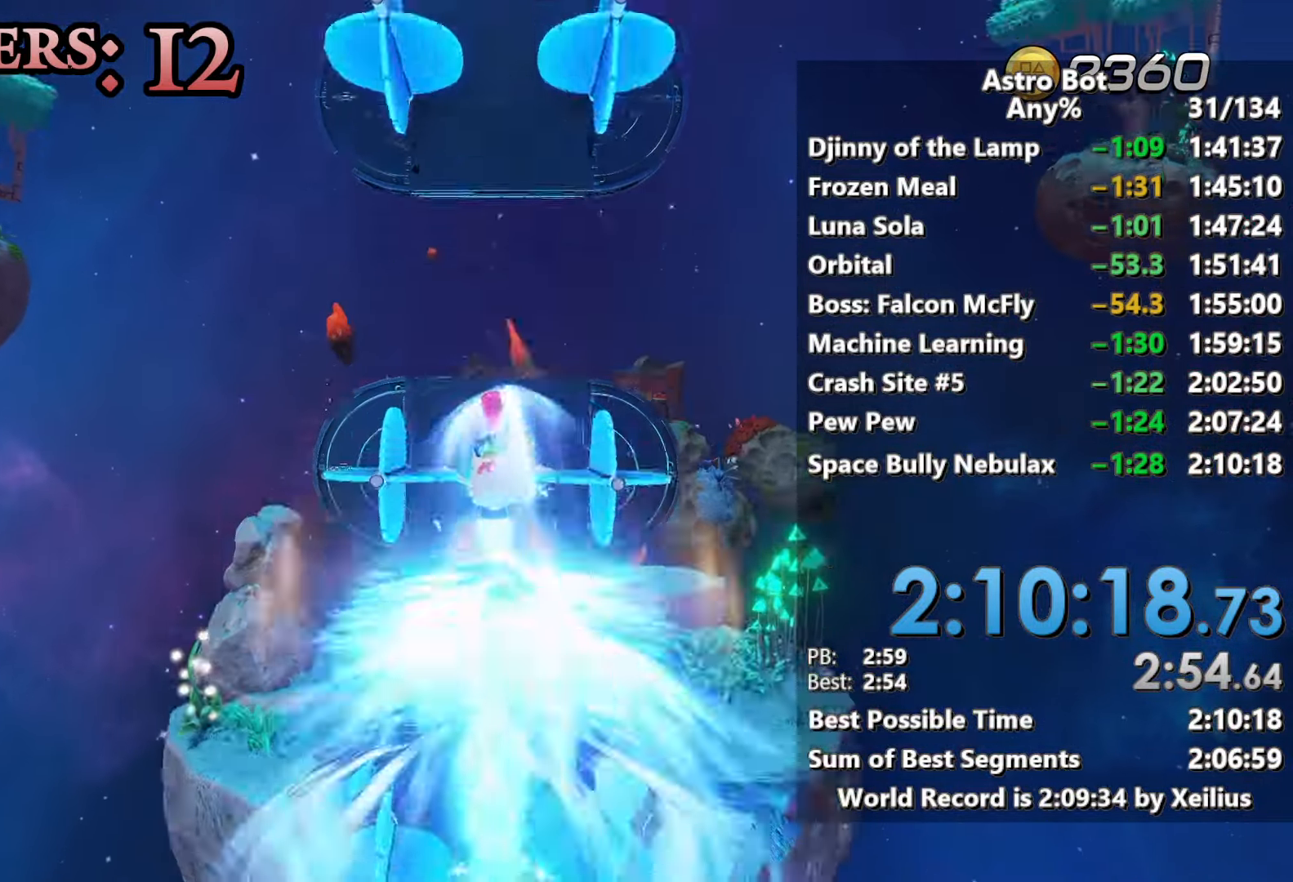
{"buttons": [], "left_stick": "up", "right_stick": "down", "events": [[17, "right_stick", "down-left"], [200, "right_stick", "center"], [383, "right_stick", "down"], [467, "R2", "up"]]}
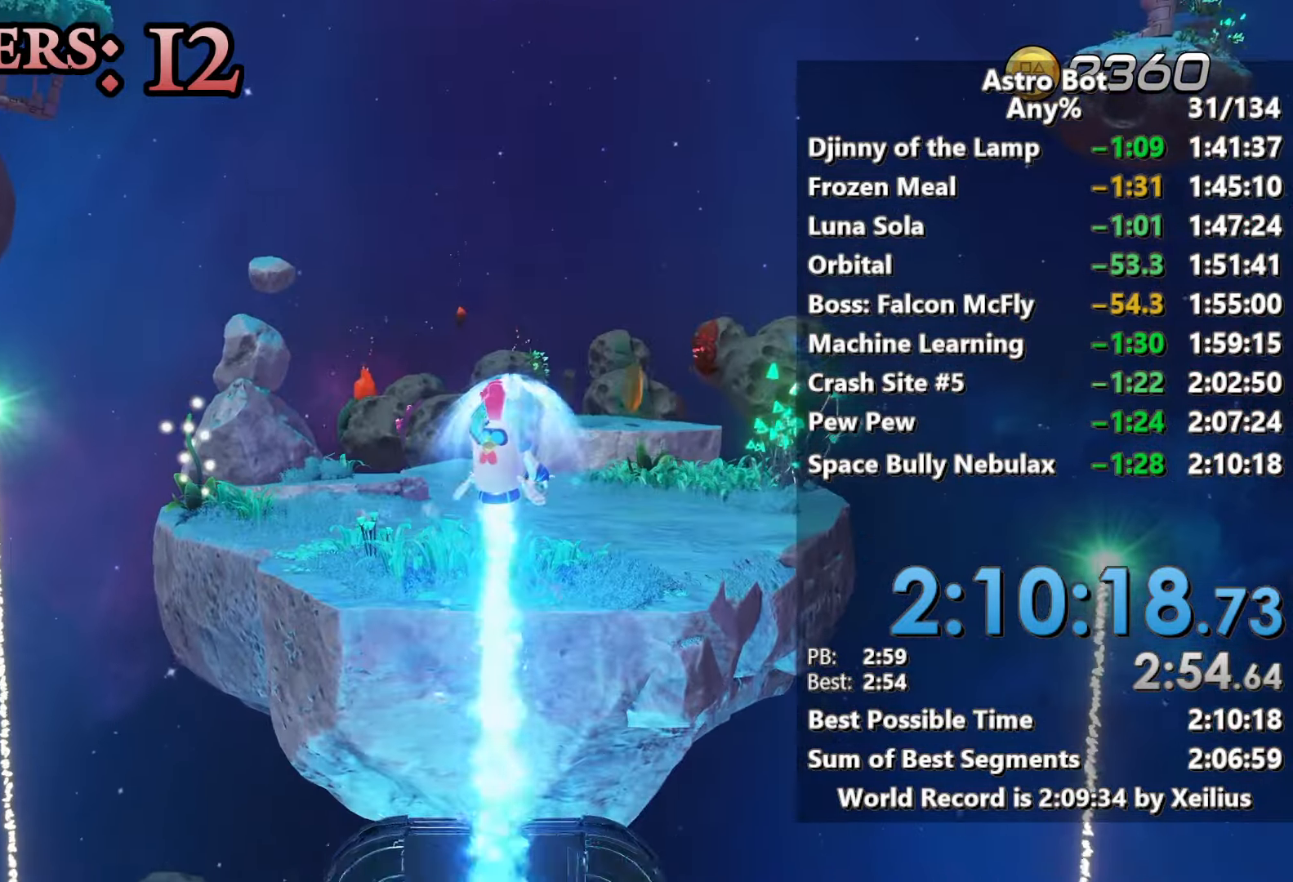
{"buttons": [], "left_stick": "up", "right_stick": "center", "events": [[33, "right_stick", "center"]]}
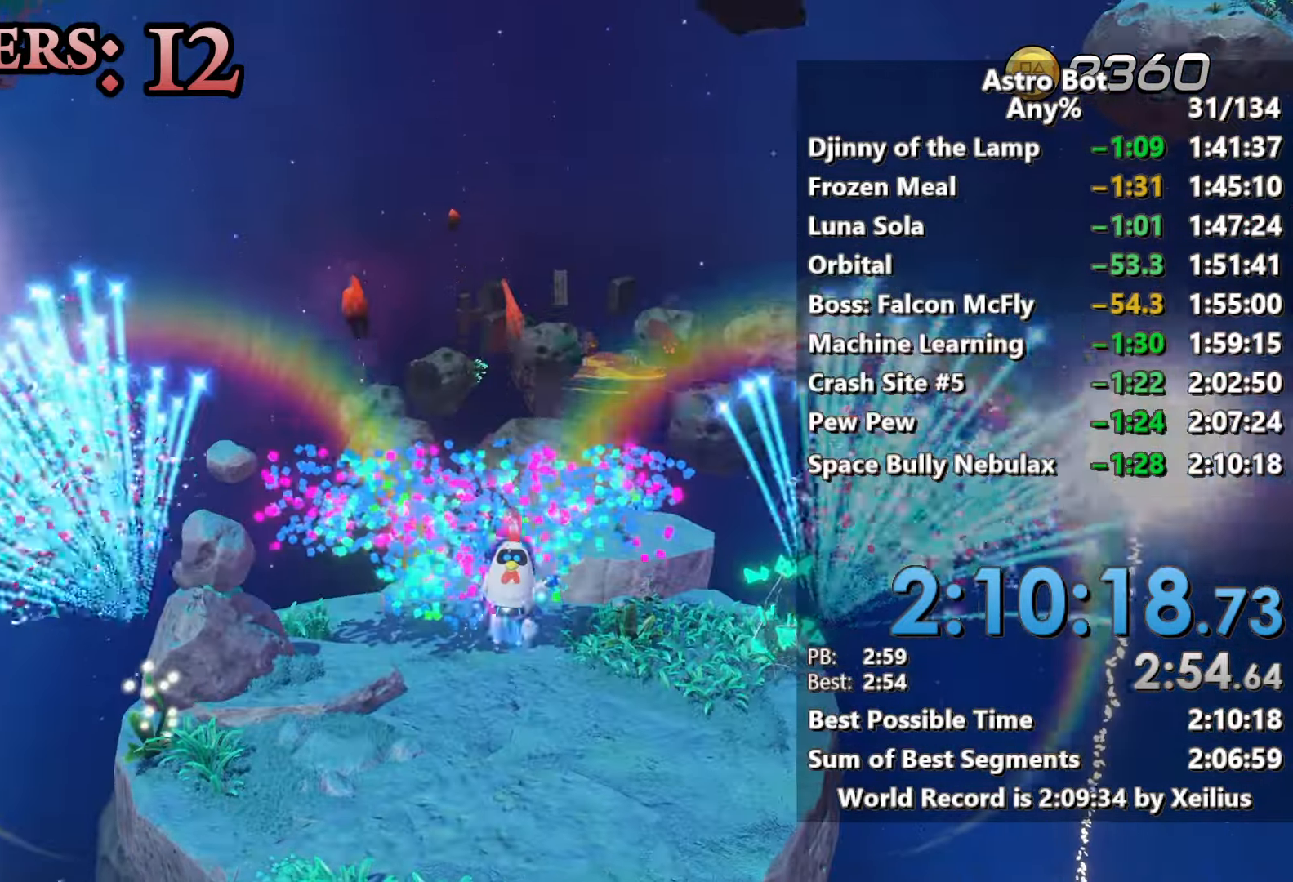
{"buttons": [], "left_stick": "up", "right_stick": "center", "events": []}
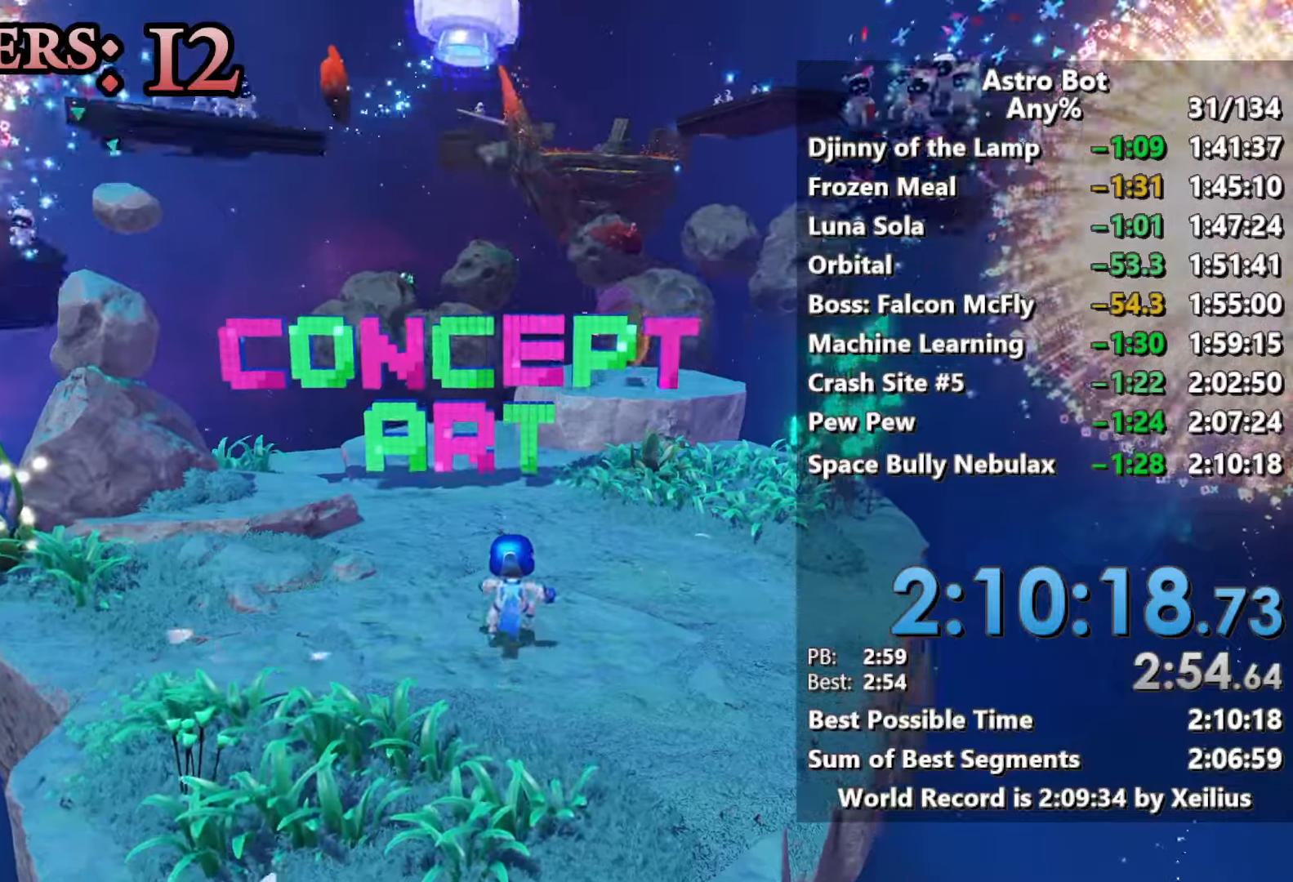
{"buttons": ["SQUARE"], "left_stick": "up", "right_stick": "center", "events": [[117, "SQUARE", "down"]]}
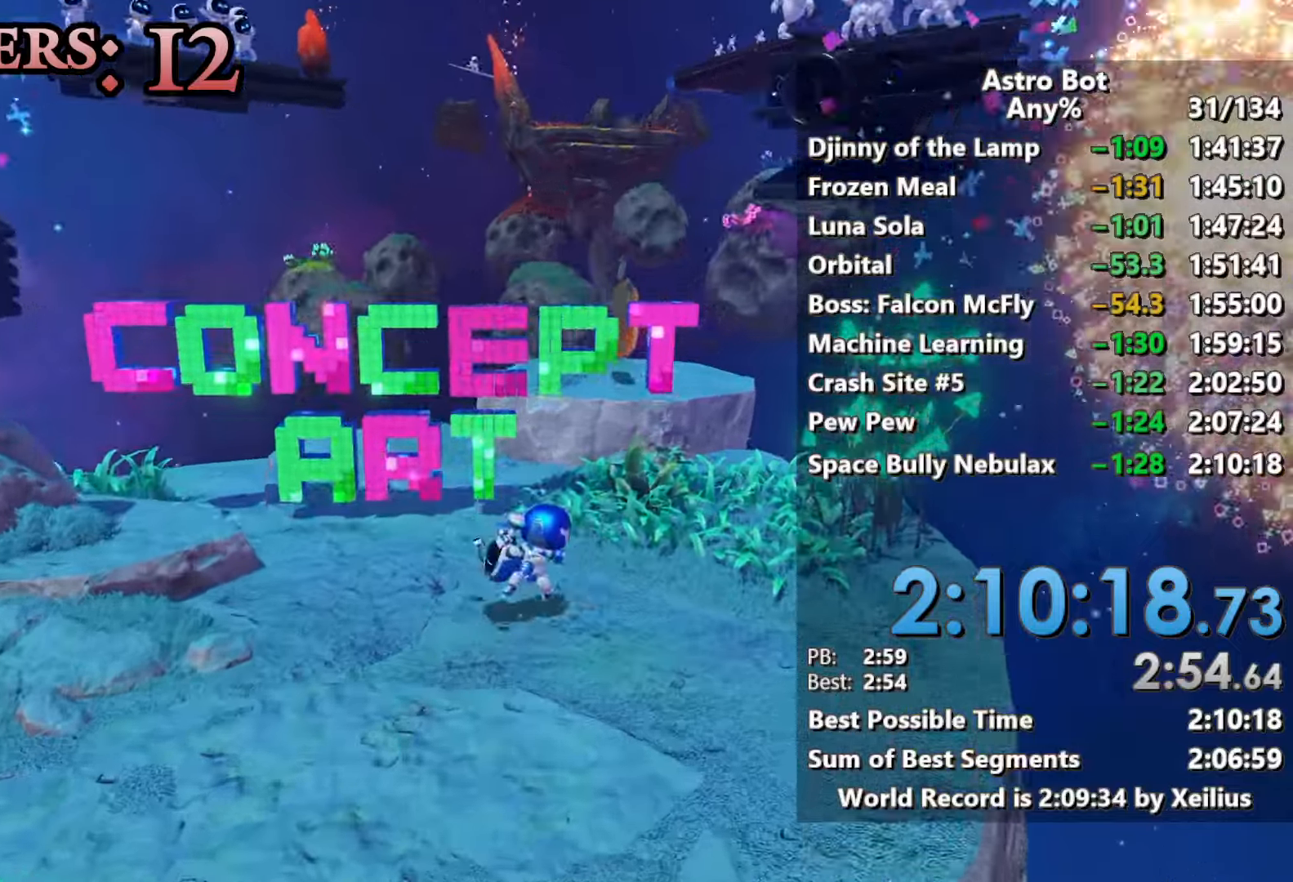
{"buttons": [], "left_stick": "up", "right_stick": "center", "events": [[233, "SQUARE", "up"]]}
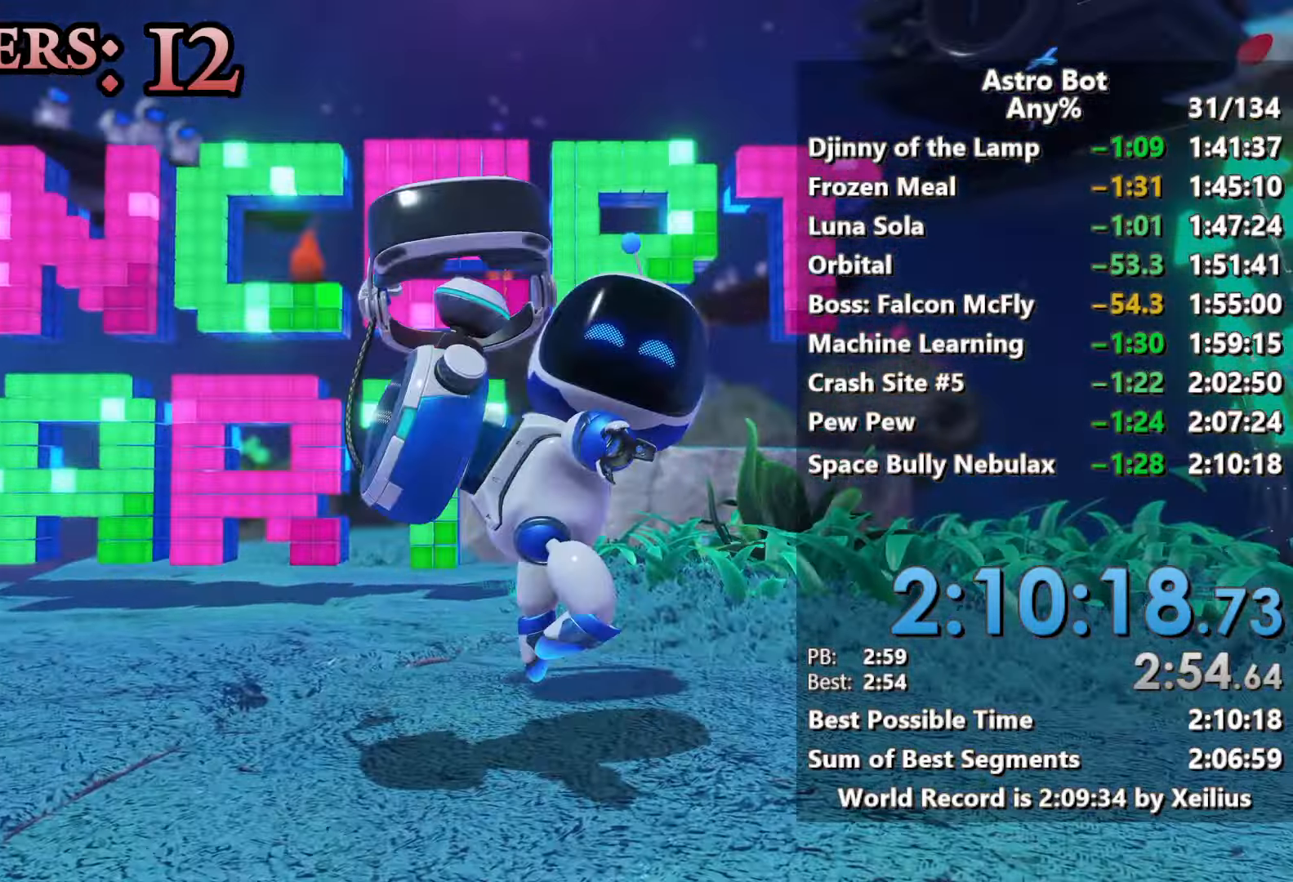
{"buttons": ["SQUARE"], "left_stick": "up", "right_stick": "center", "events": [[383, "SQUARE", "down"]]}
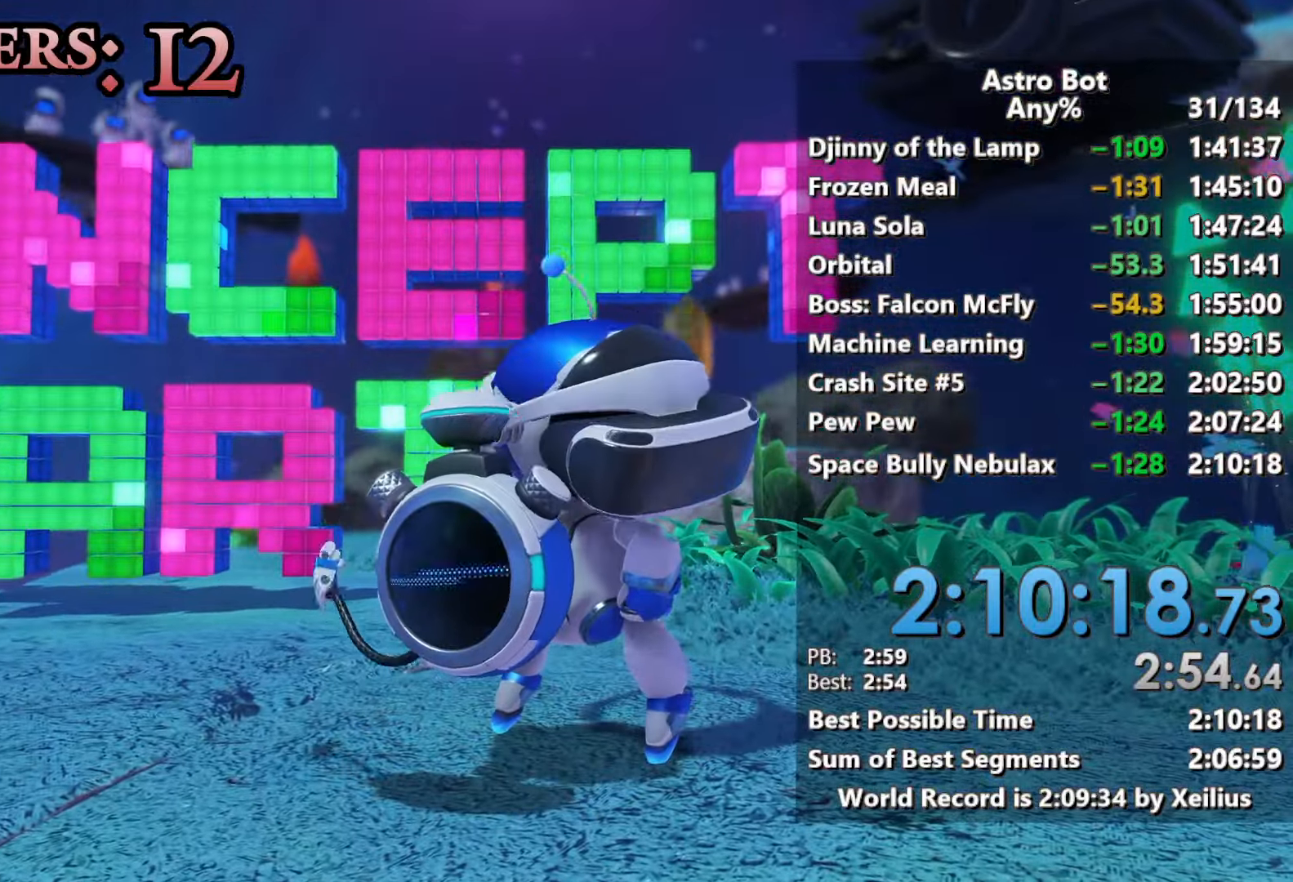
{"buttons": ["SQUARE"], "left_stick": "up", "right_stick": "center", "events": []}
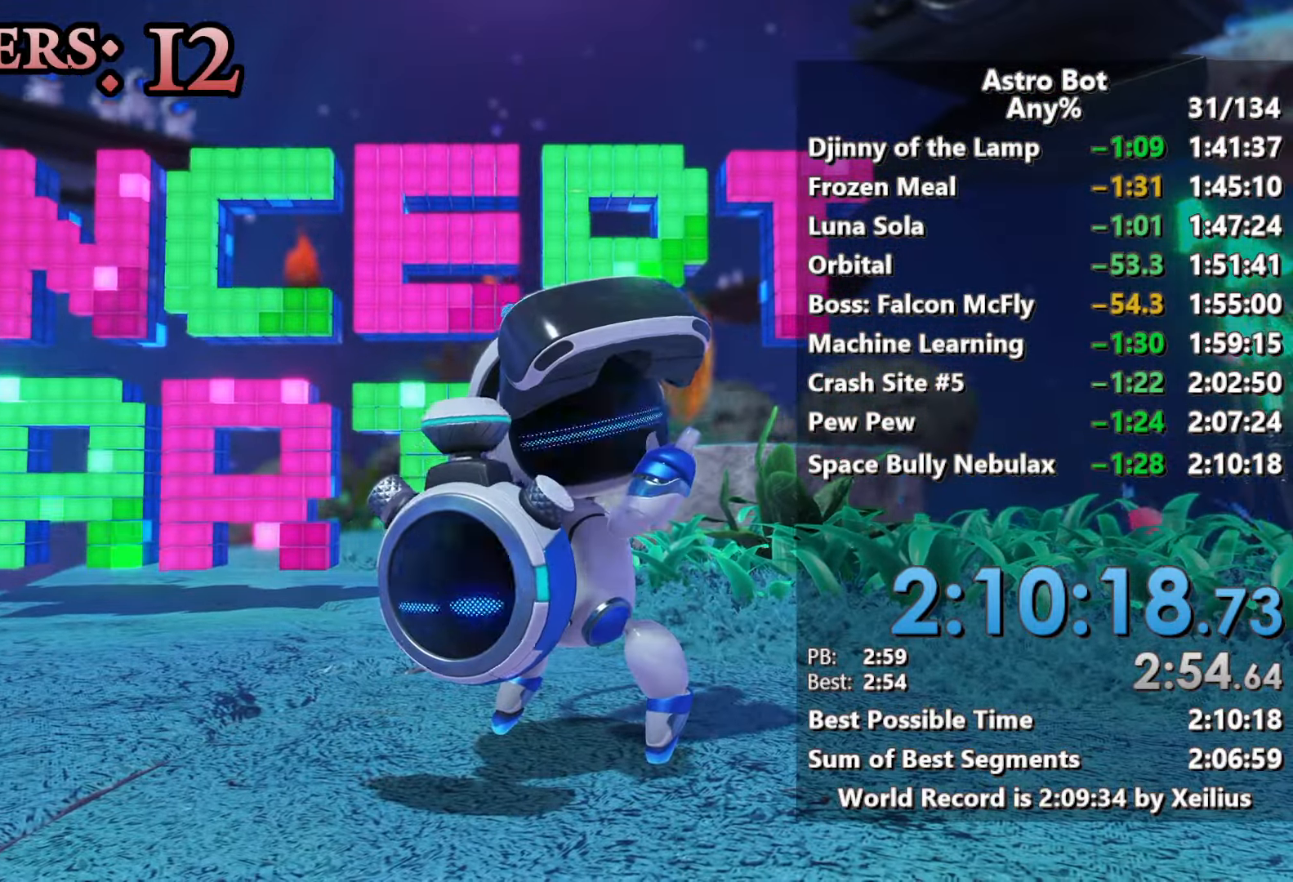
{"buttons": ["SQUARE"], "left_stick": "up", "right_stick": "down", "events": [[400, "right_stick", "down"]]}